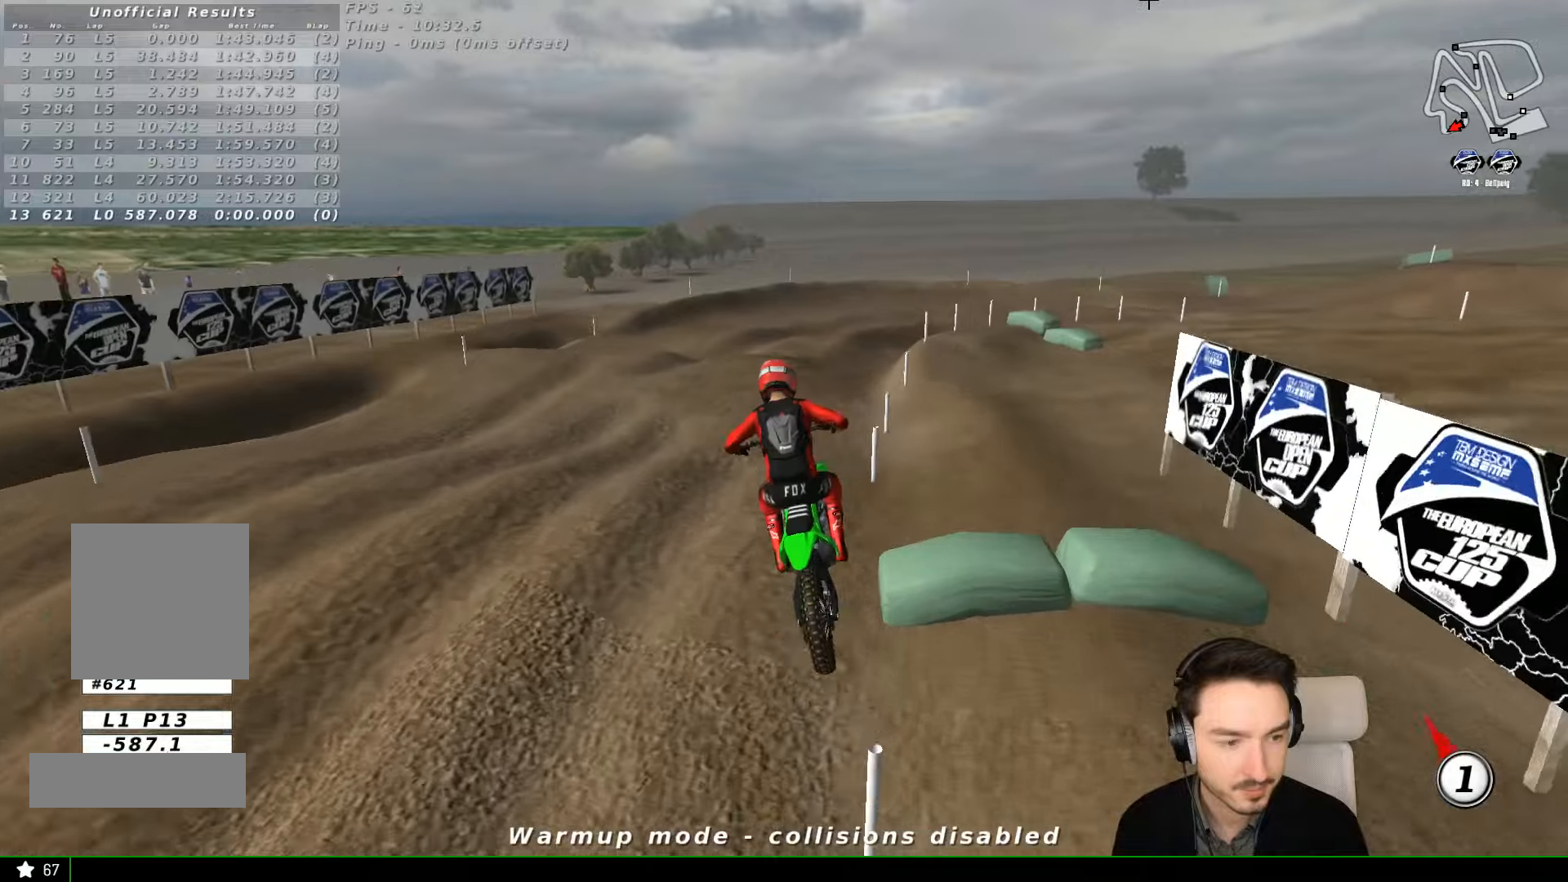
Gameplay with a controller (Xbox layout); each line is a JSON object with the inputs held at the frame after it. "events" lists button and stick changes between this image and that frame as [ms after this image, input, new state], when the widget could be followed in between. Not read: L1 L3 R3 right_stick.
{"buttons": [], "left_stick": "right", "events": [[400, "R2", "up"], [400, "left_stick", "right"]]}
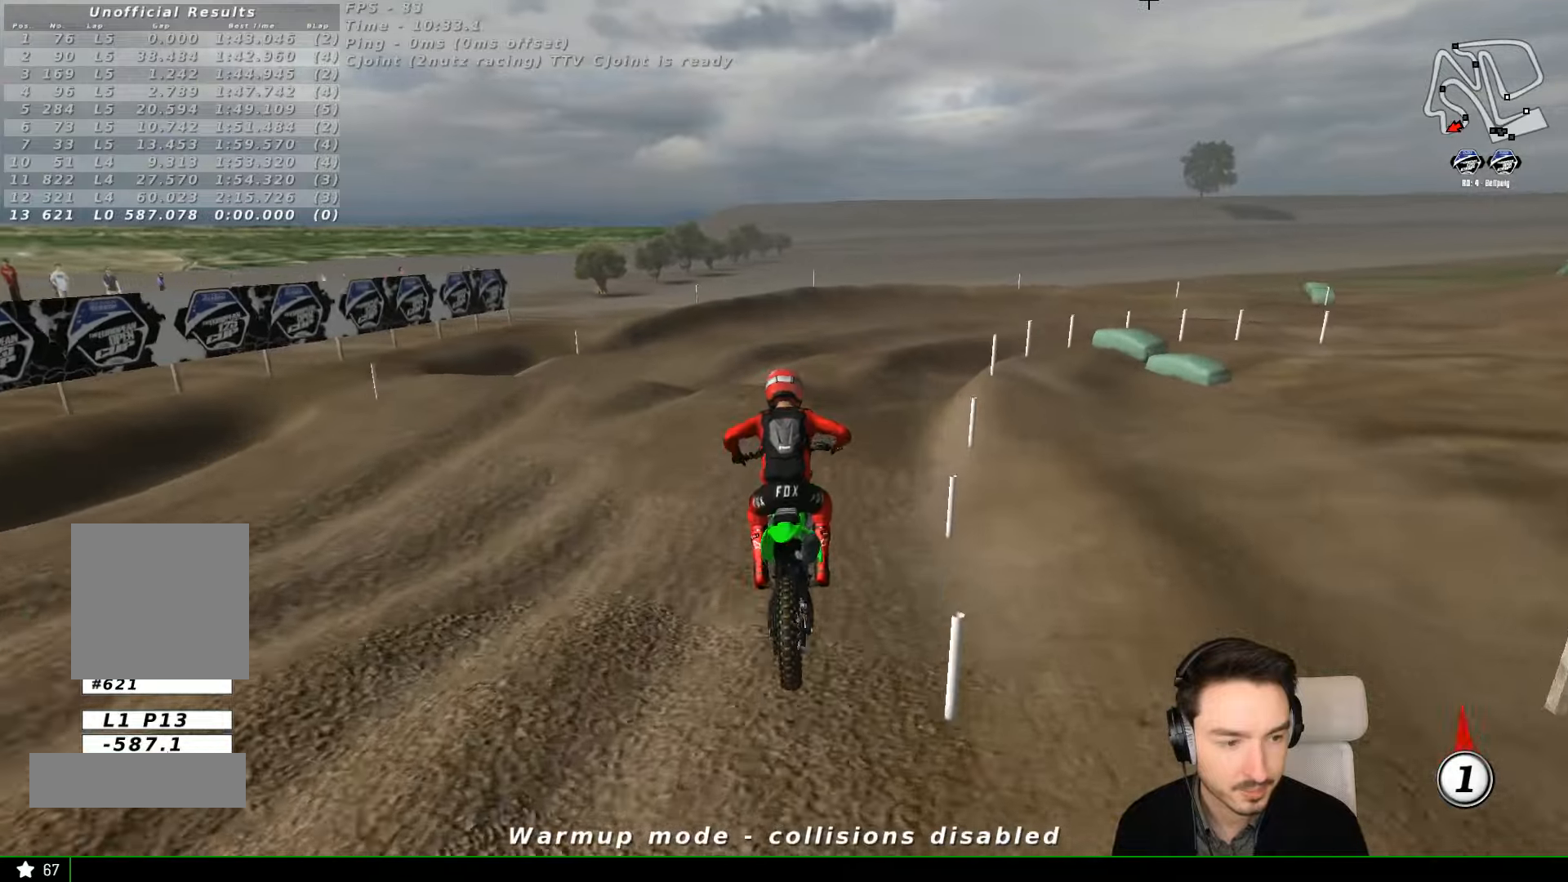
{"buttons": [], "left_stick": "center", "events": [[166, "left_stick", "center"], [200, "R2", "down"], [500, "R2", "up"]]}
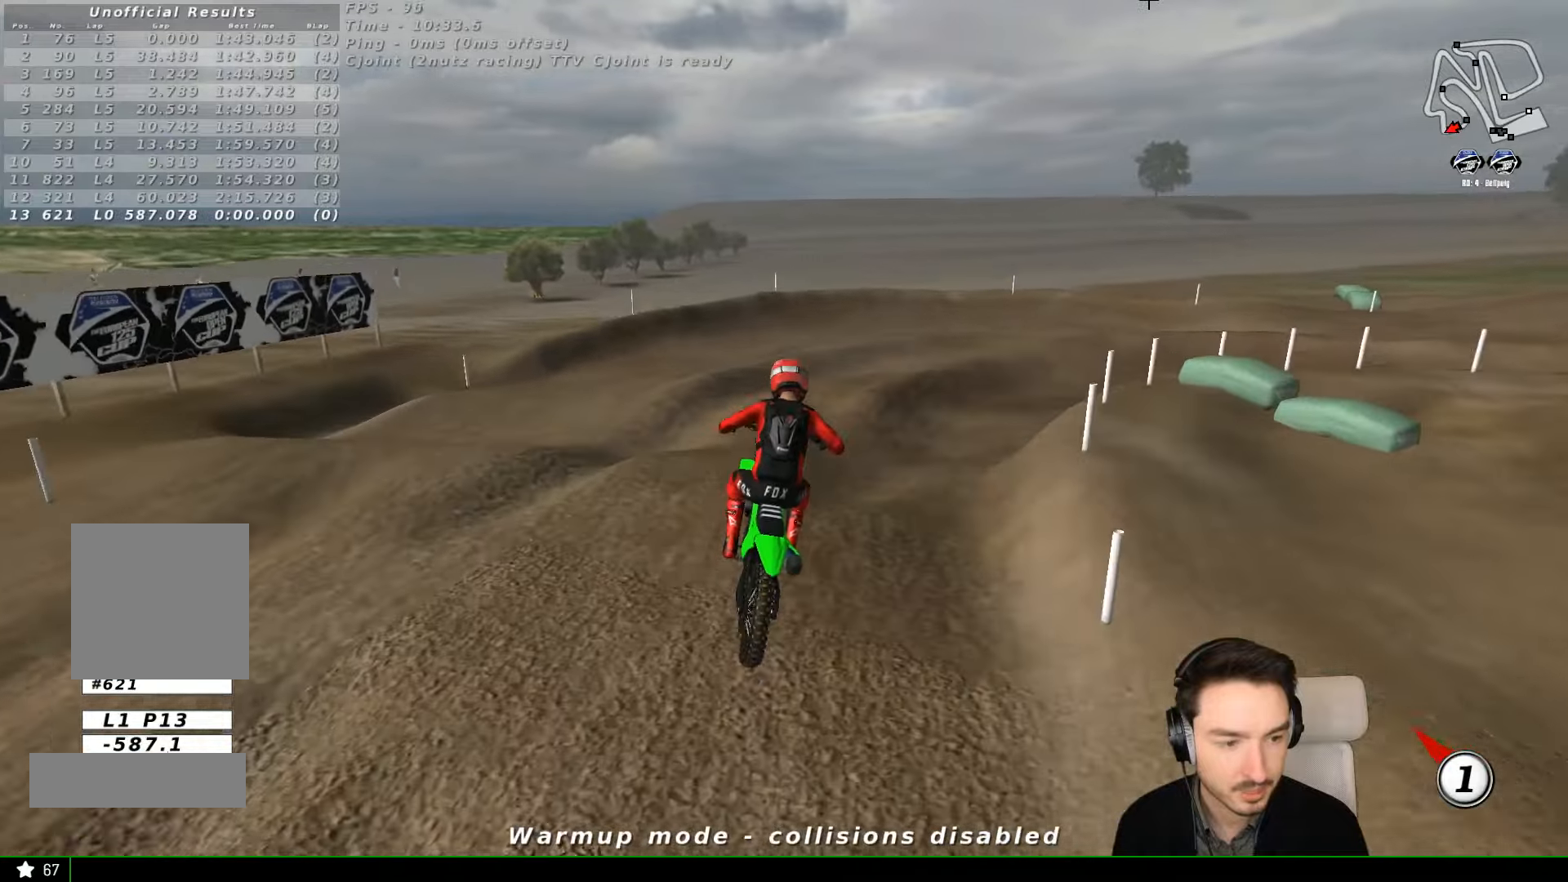
{"buttons": ["R2"], "left_stick": "center", "events": [[166, "R2", "down"], [300, "R2", "up"], [500, "R2", "down"]]}
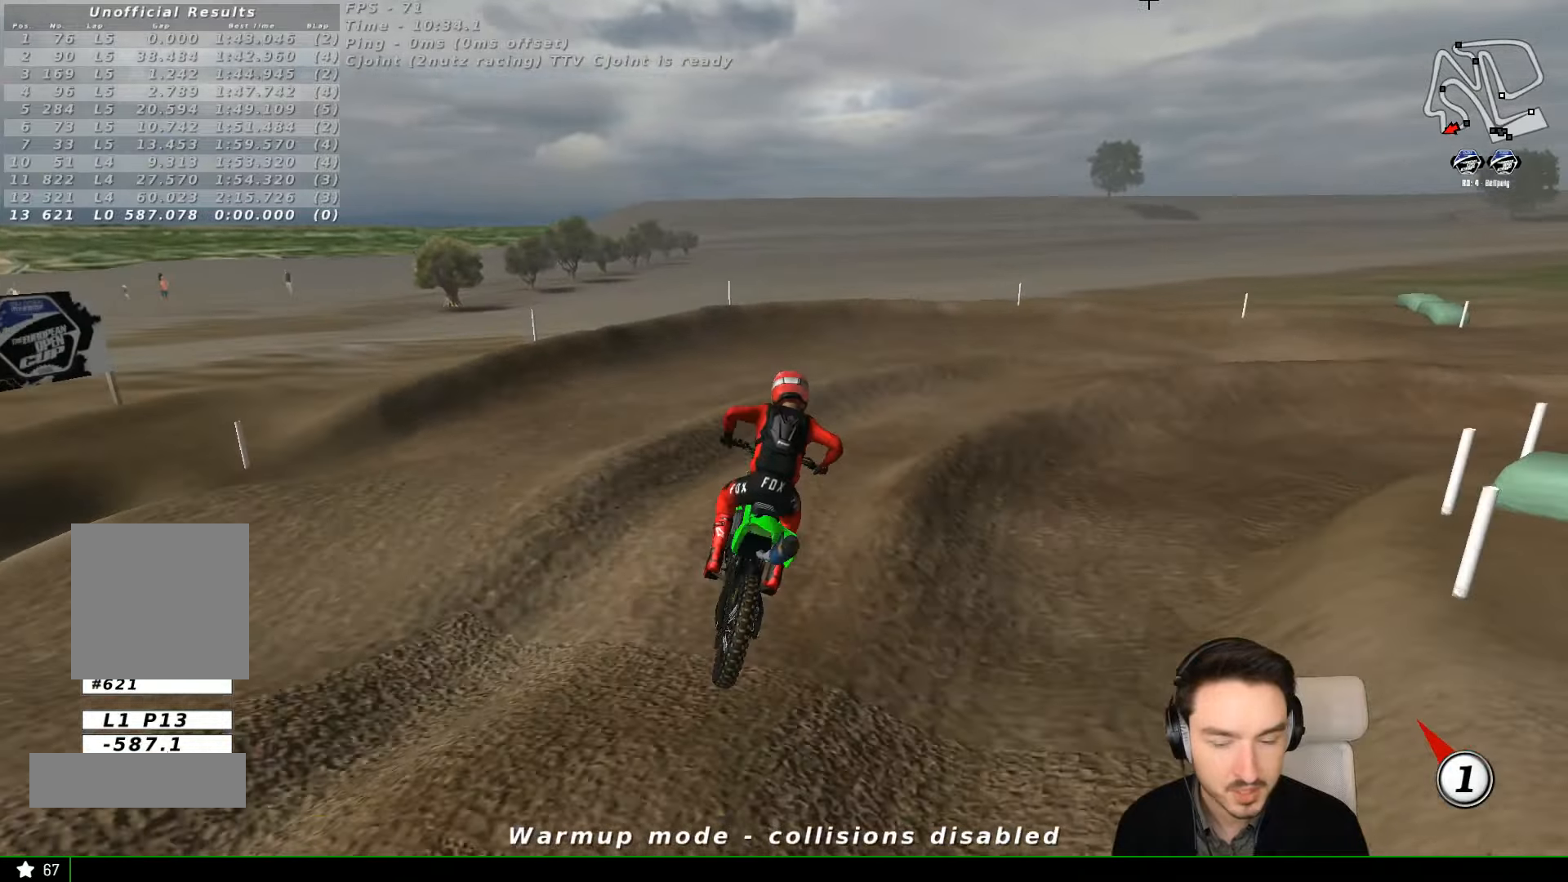
{"buttons": [], "left_stick": "center", "events": [[100, "R2", "up"], [100, "left_stick", "right"], [400, "left_stick", "center"]]}
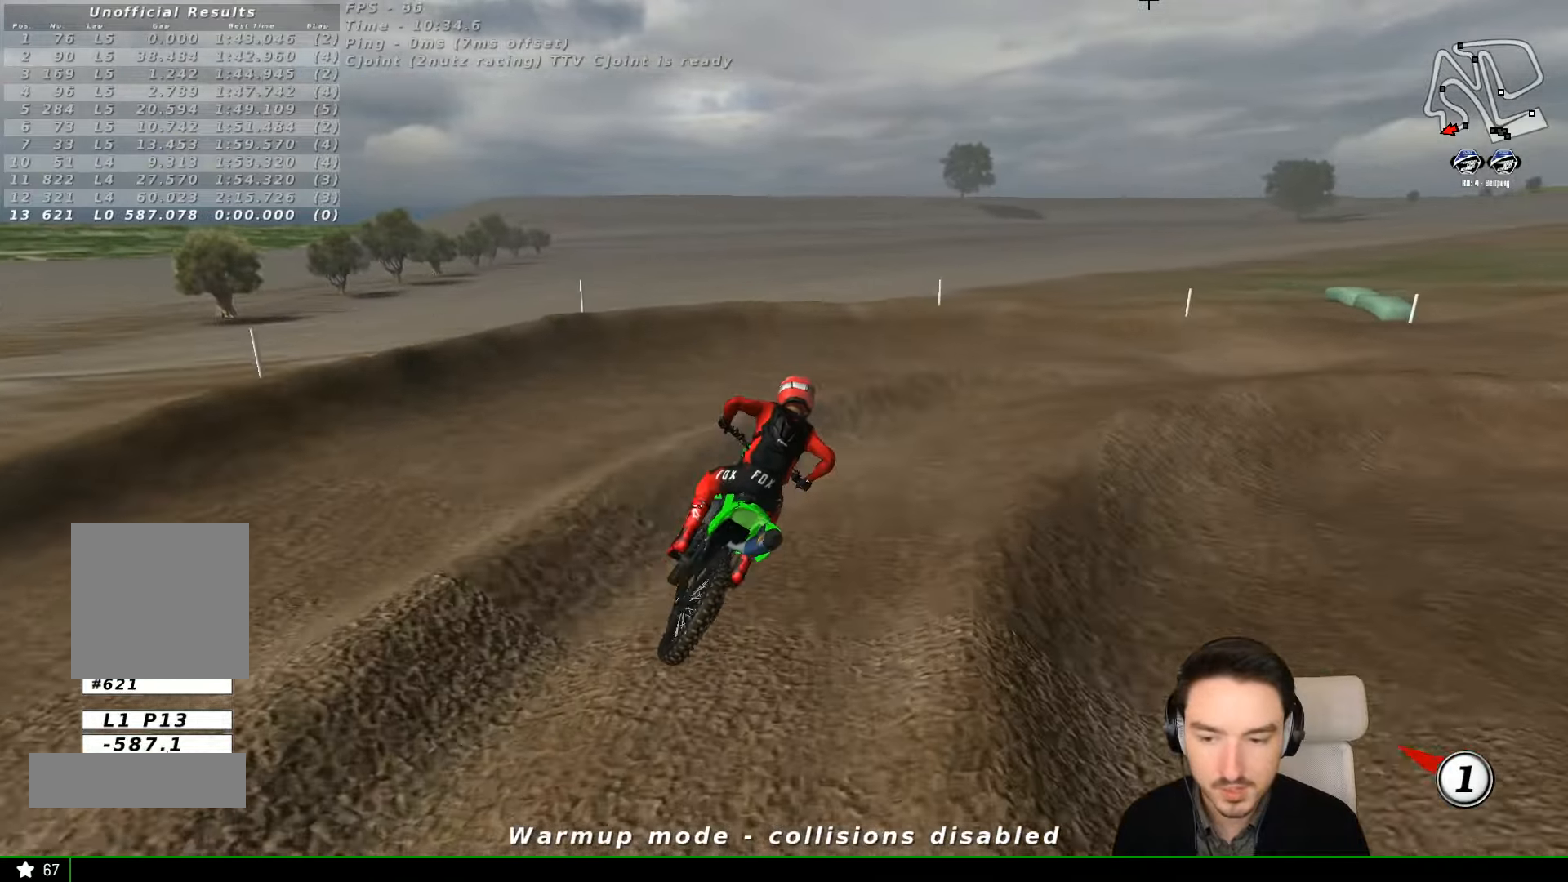
{"buttons": ["R2"], "left_stick": "left", "events": [[266, "R2", "down"], [400, "R2", "up"], [466, "left_stick", "left"], [500, "R2", "down"]]}
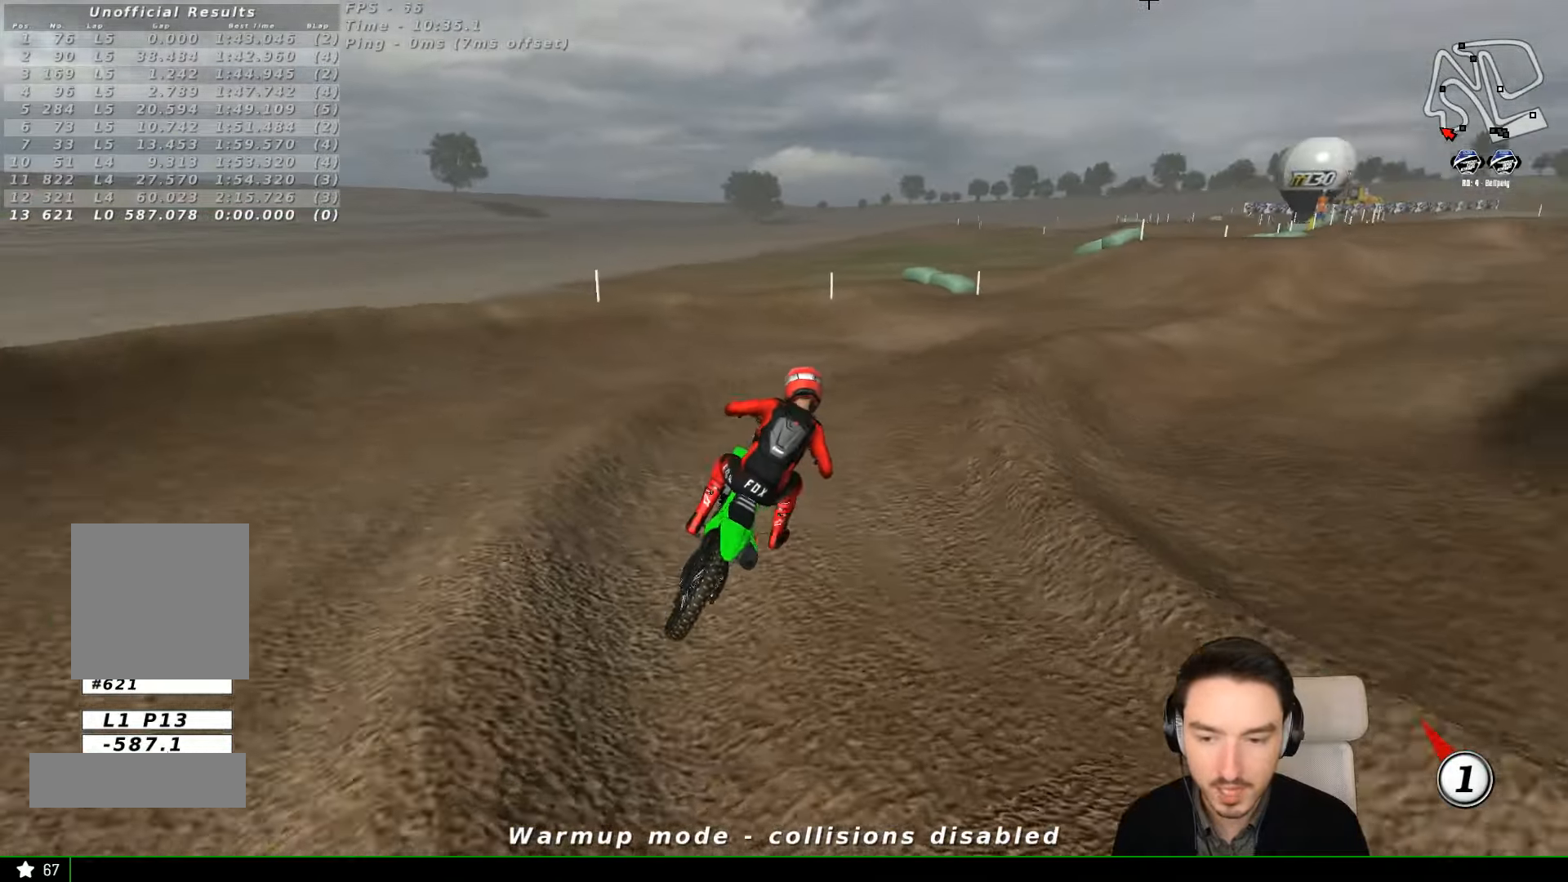
{"buttons": [], "left_stick": "center", "events": [[66, "left_stick", "center"], [133, "R2", "up"], [300, "R2", "down"], [366, "R2", "up"]]}
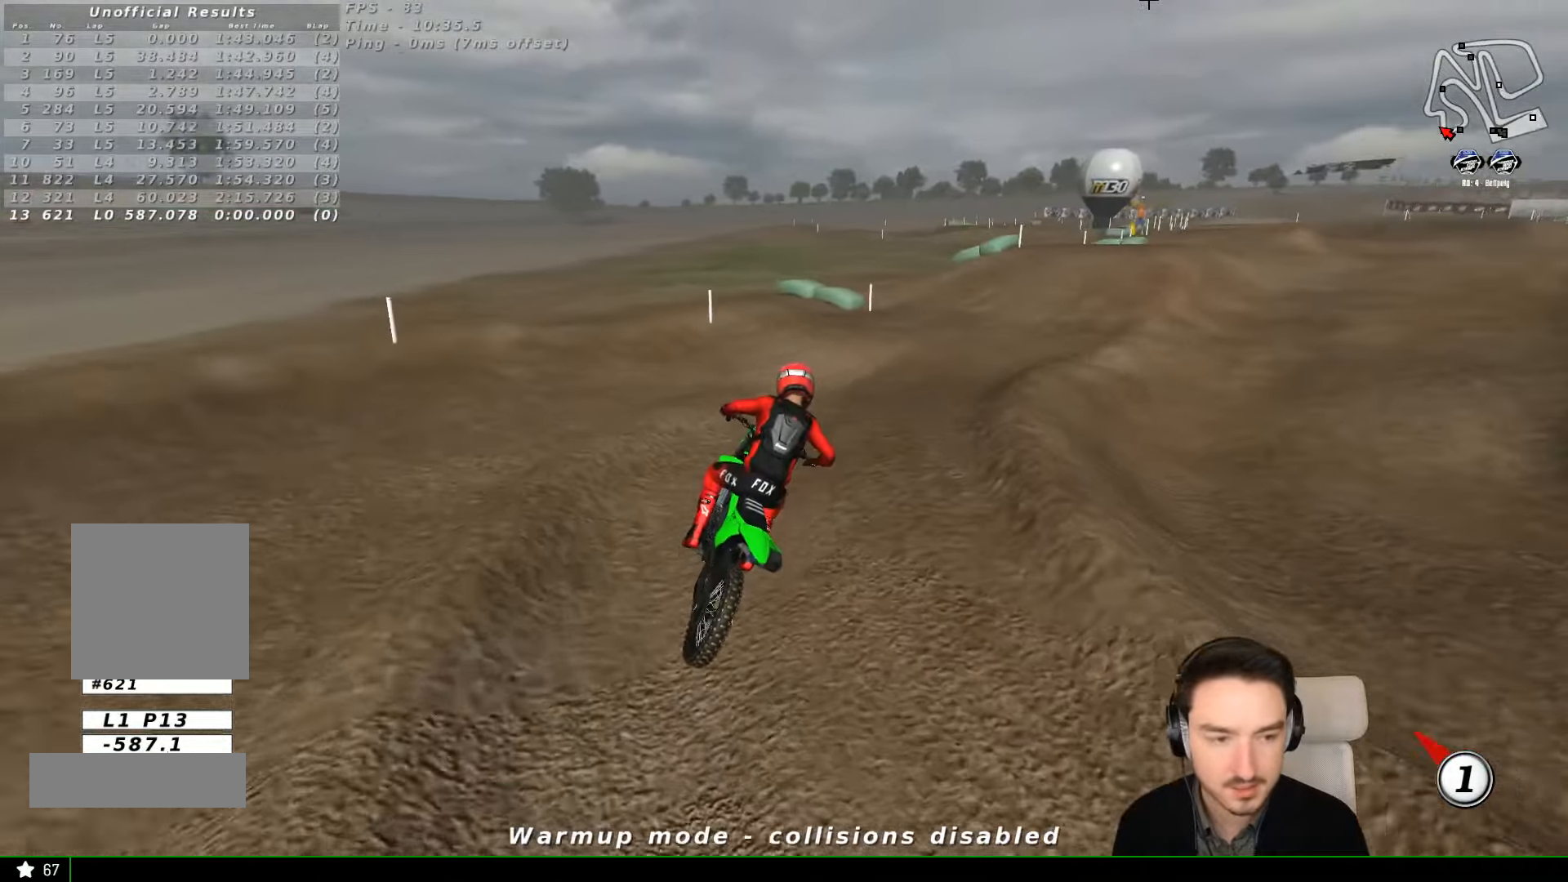
{"buttons": [], "left_stick": "center", "events": [[33, "R2", "down"], [166, "R2", "up"], [266, "R2", "down"], [266, "left_stick", "left"], [366, "R2", "up"], [466, "left_stick", "center"]]}
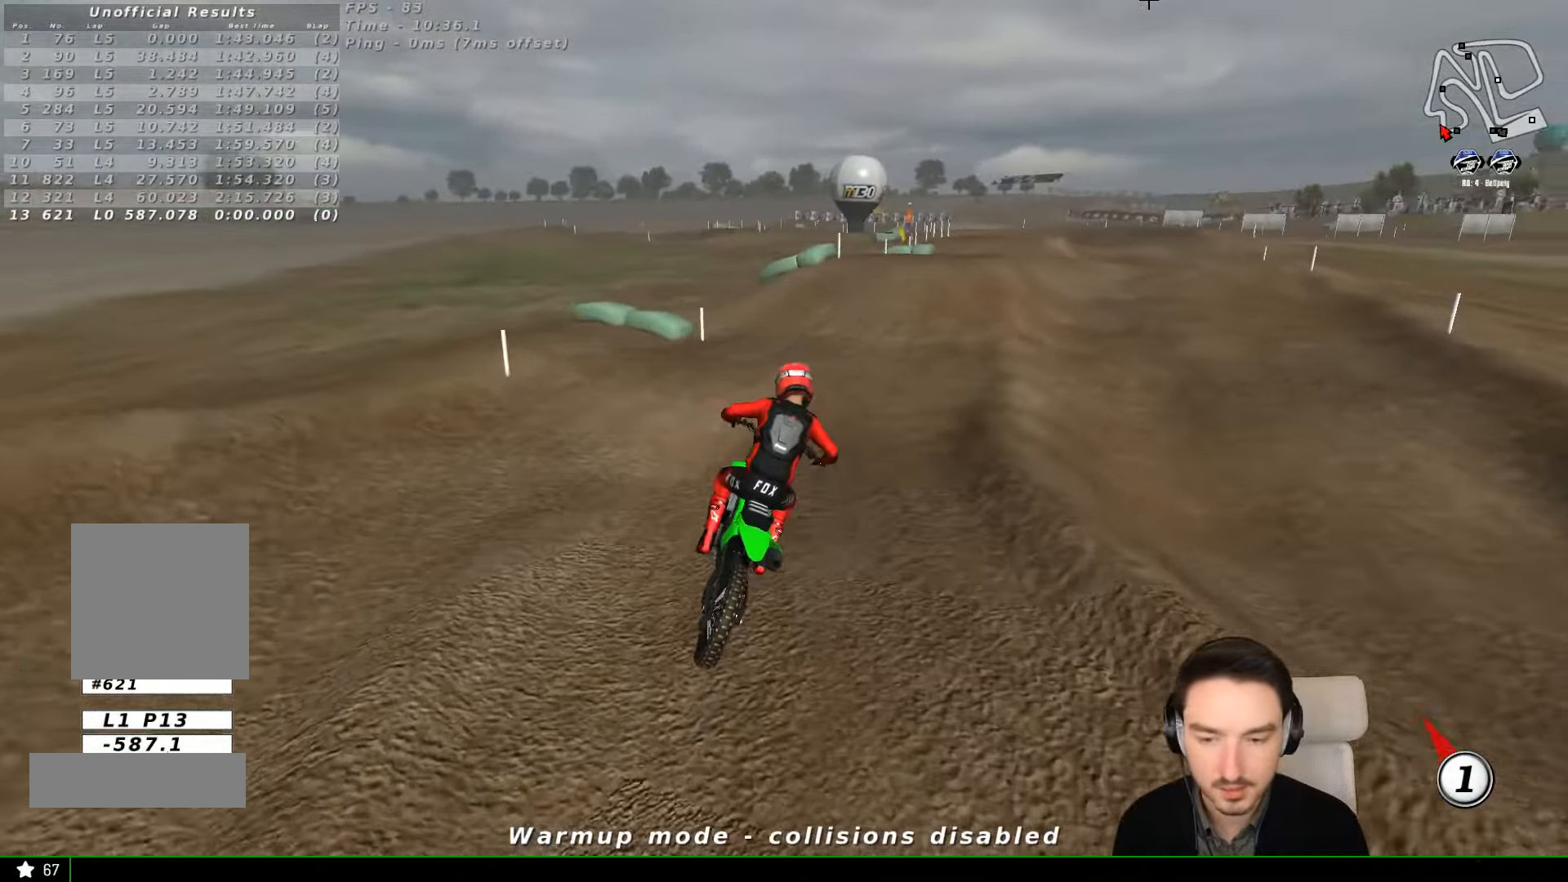
{"buttons": ["R2"], "left_stick": "center", "events": [[33, "R2", "down"]]}
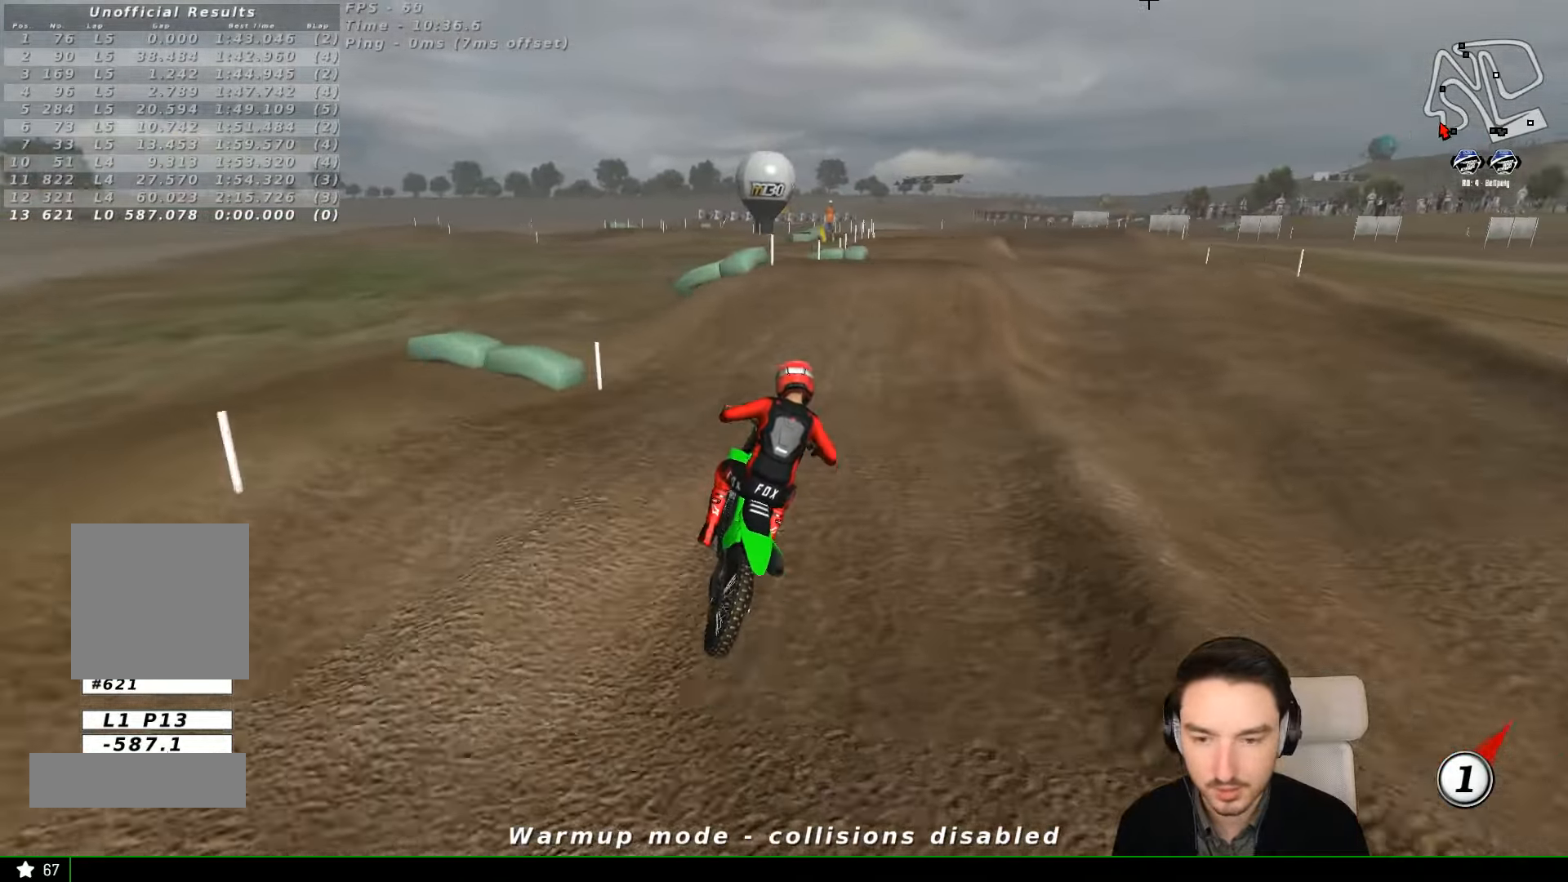
{"buttons": ["R2"], "left_stick": "left", "events": [[233, "B", "down"], [300, "B", "up"], [400, "left_stick", "left"]]}
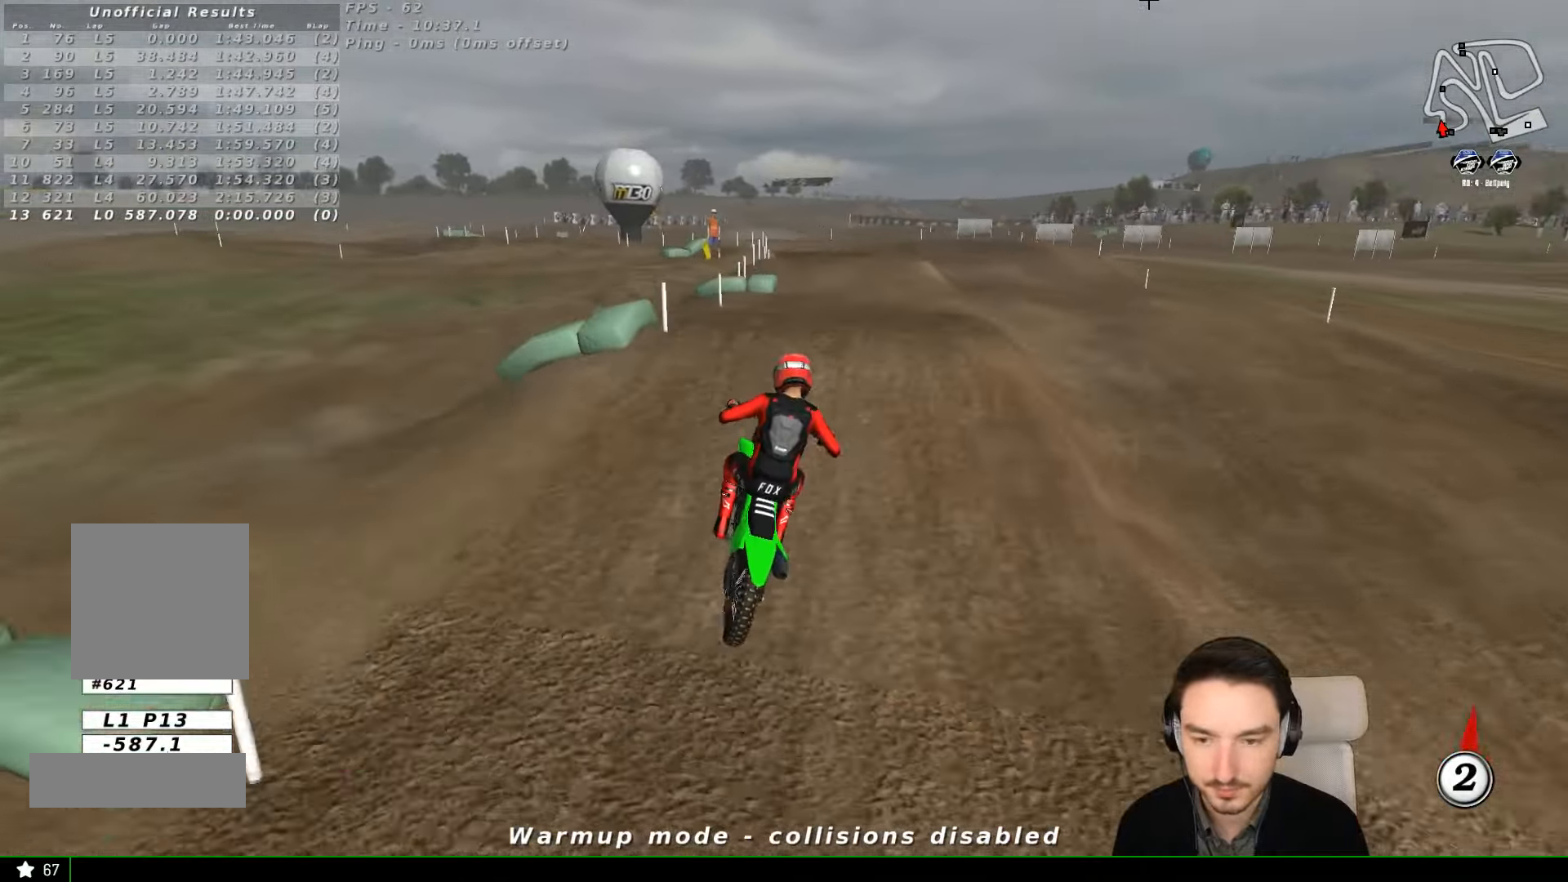
{"buttons": [], "left_stick": "right", "events": [[33, "left_stick", "center"], [233, "left_stick", "down"], [466, "R2", "up"], [466, "left_stick", "right"]]}
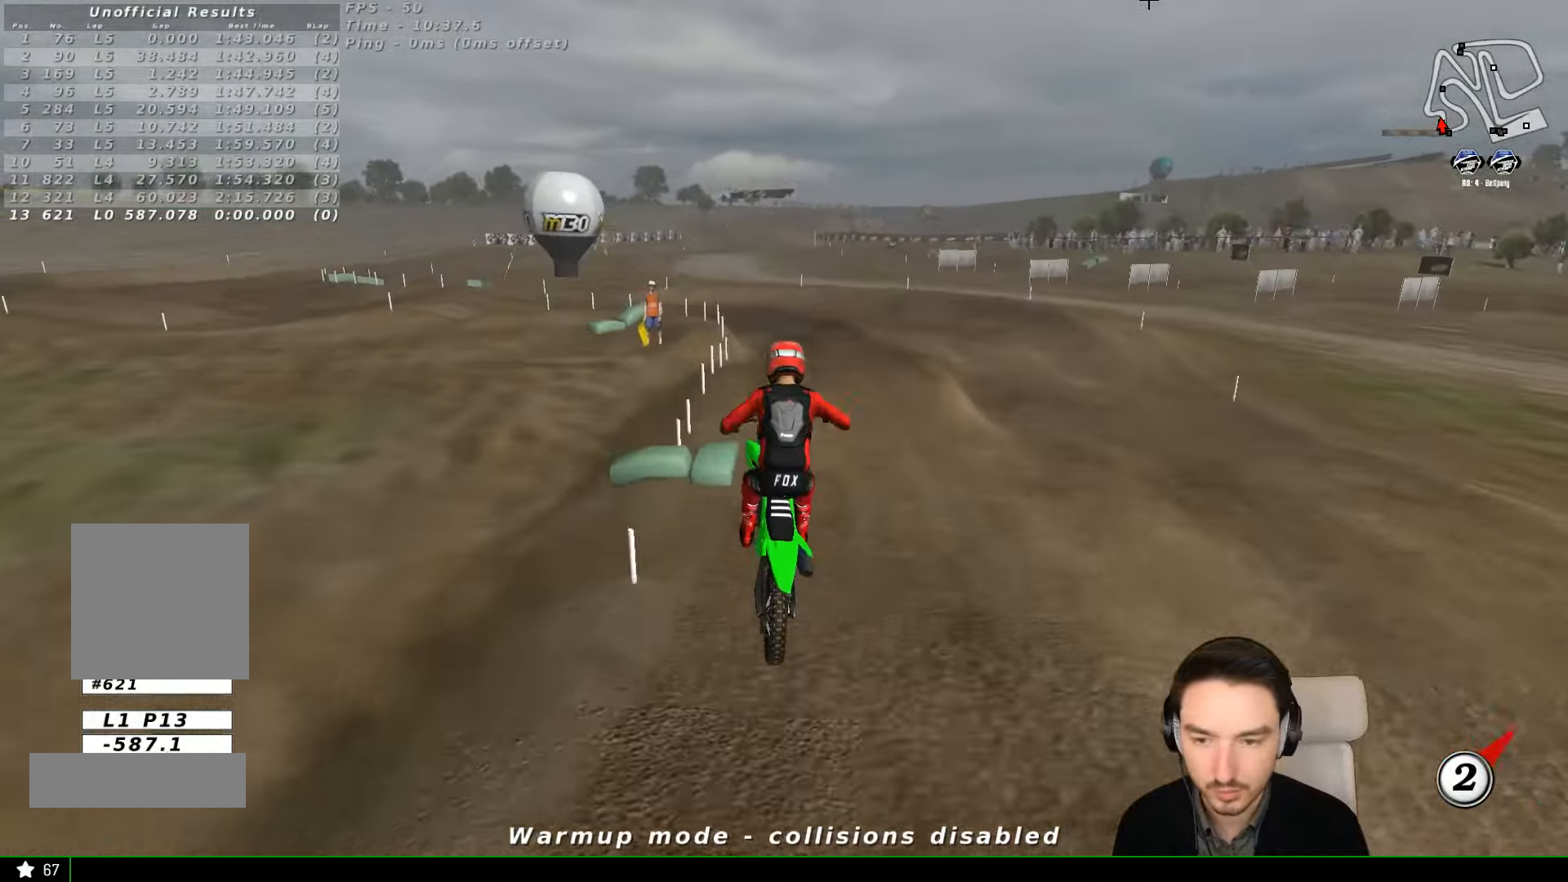
{"buttons": [], "left_stick": "left", "events": [[234, "left_stick", "down-left"], [300, "A", "down"], [300, "left_stick", "left"], [434, "A", "up"]]}
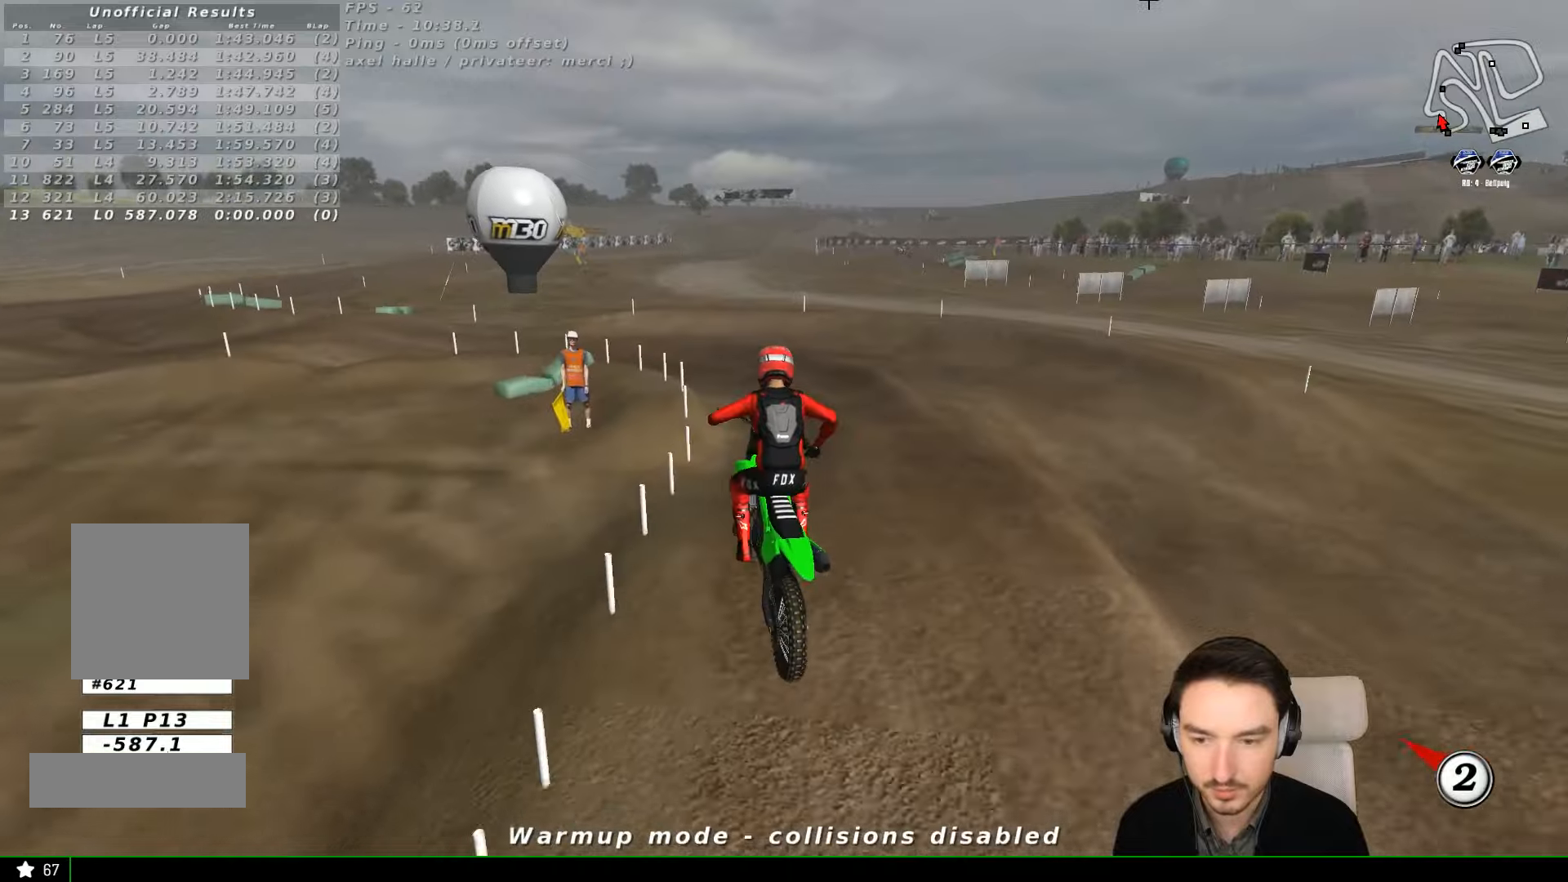
{"buttons": ["X"], "left_stick": "left", "events": [[34, "left_stick", "center"], [234, "X", "down"], [234, "left_stick", "left"], [300, "X", "up"], [467, "X", "down"]]}
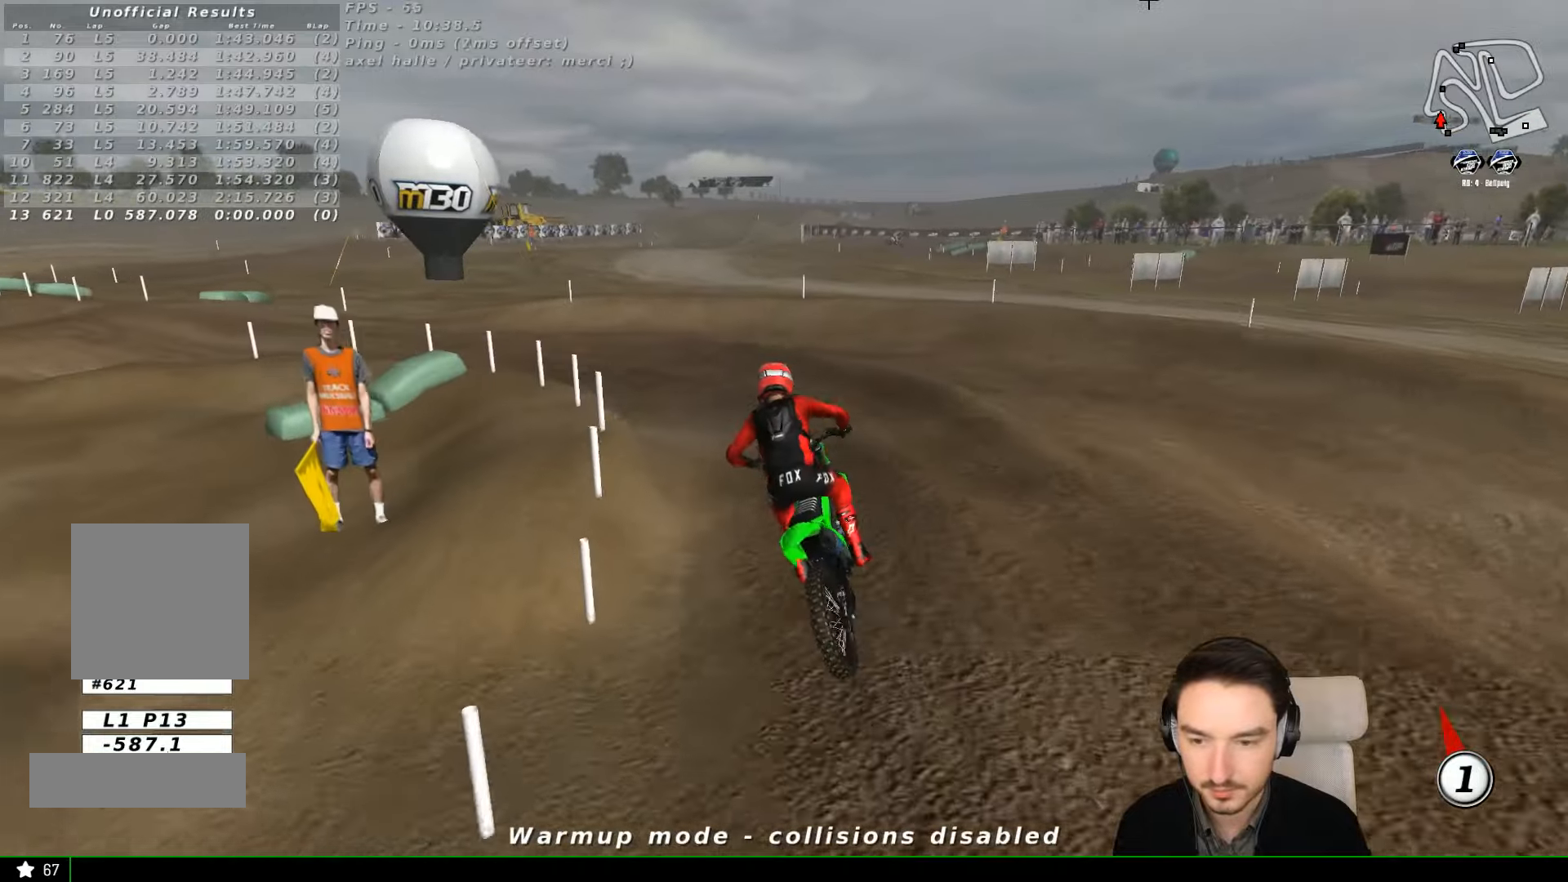
{"buttons": [], "left_stick": "center", "events": [[100, "X", "up"], [434, "left_stick", "center"]]}
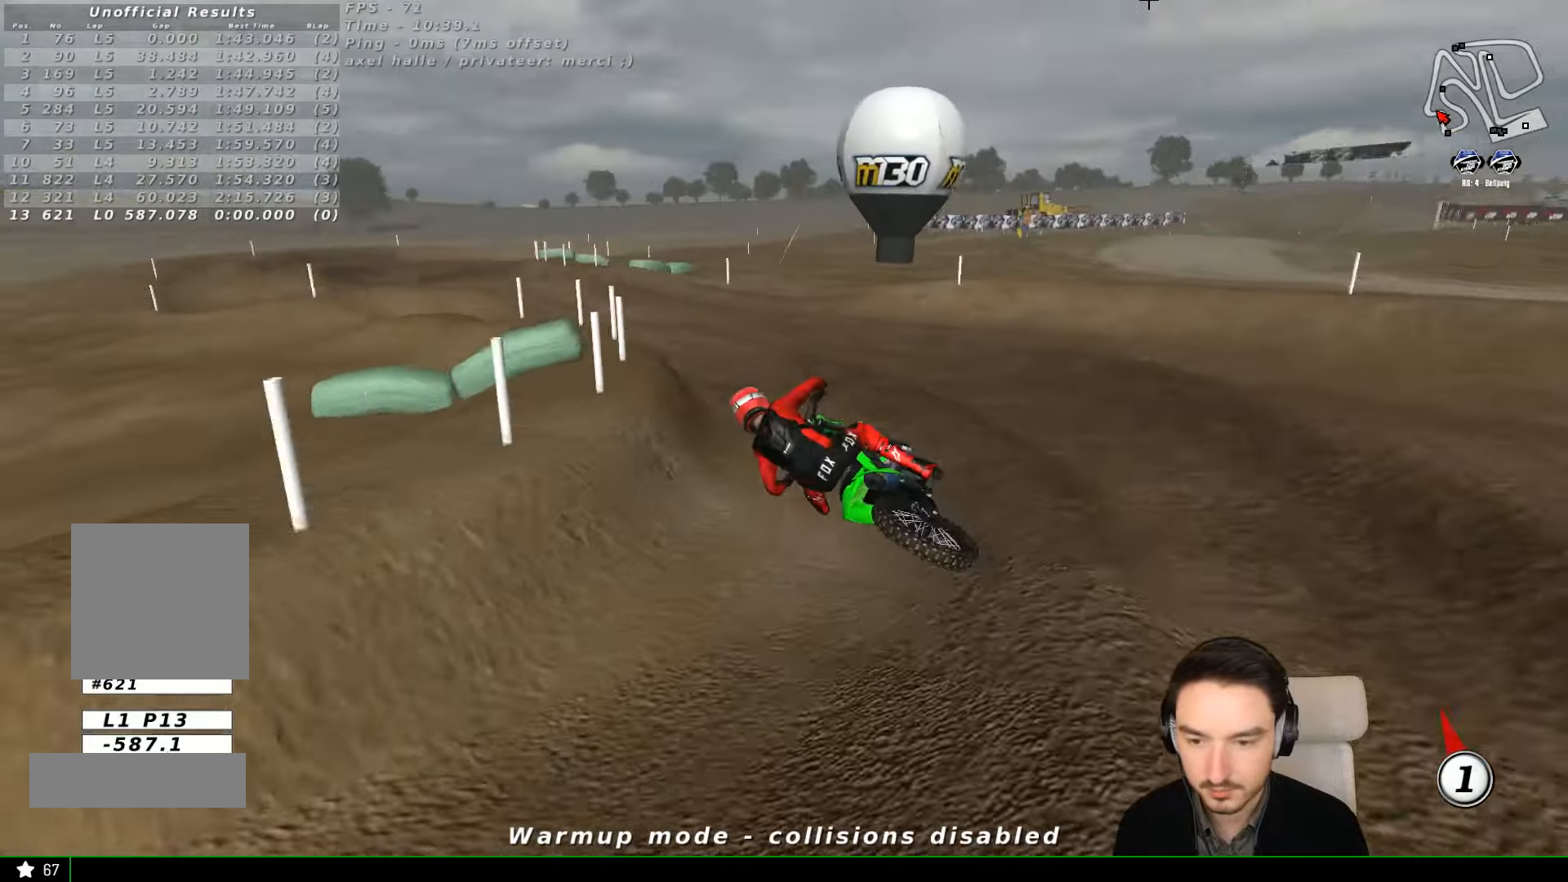
{"buttons": ["R2"], "left_stick": "right"}
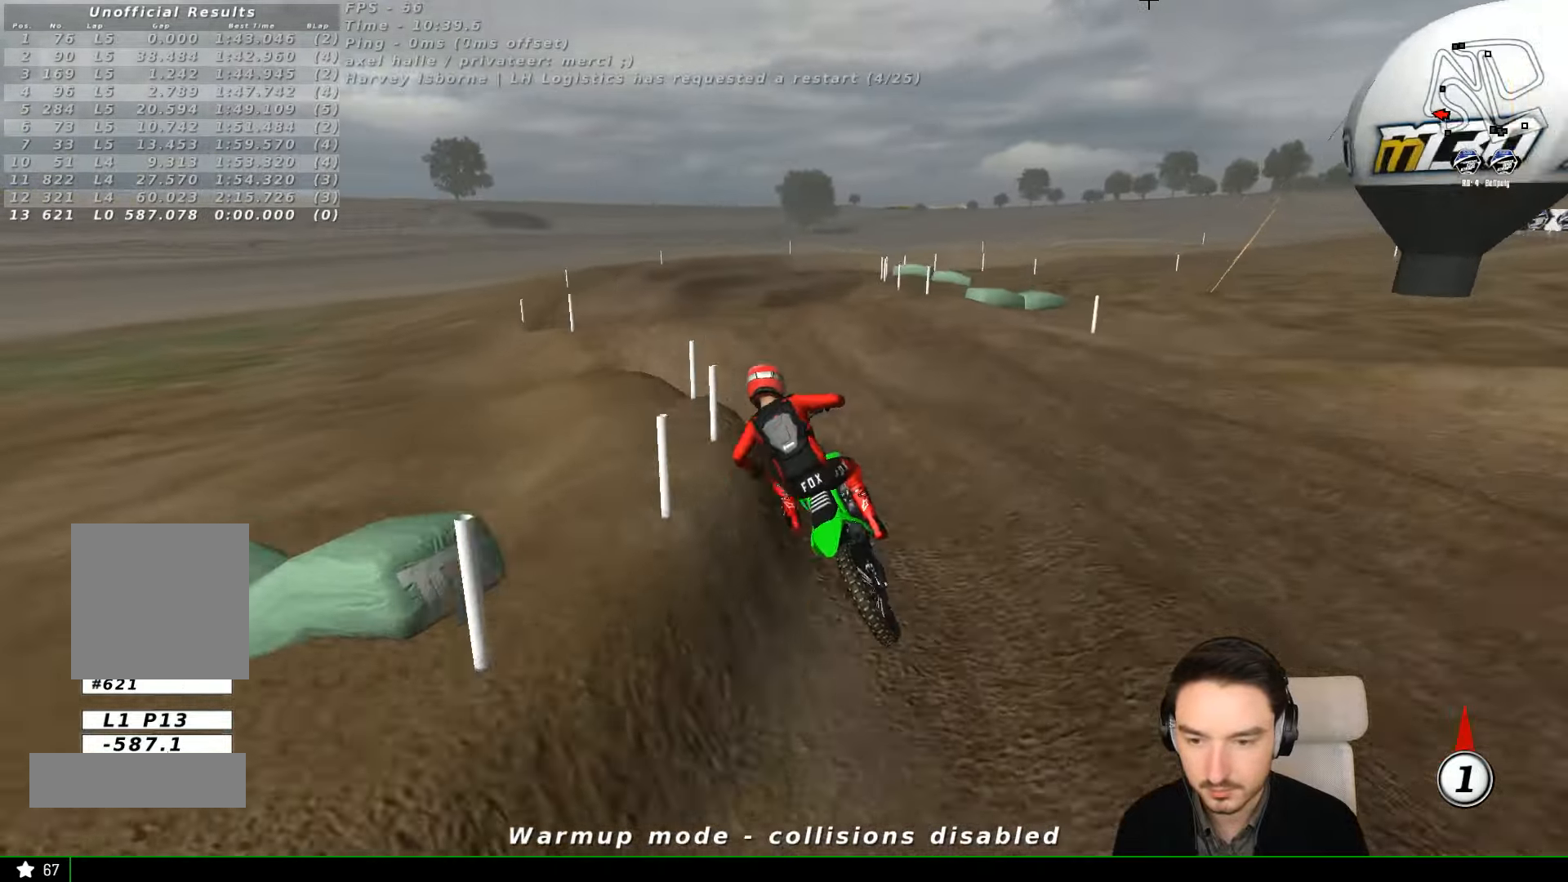
{"buttons": ["R2"], "left_stick": "center", "events": [[234, "R2", "up"], [334, "left_stick", "center"], [467, "R2", "down"]]}
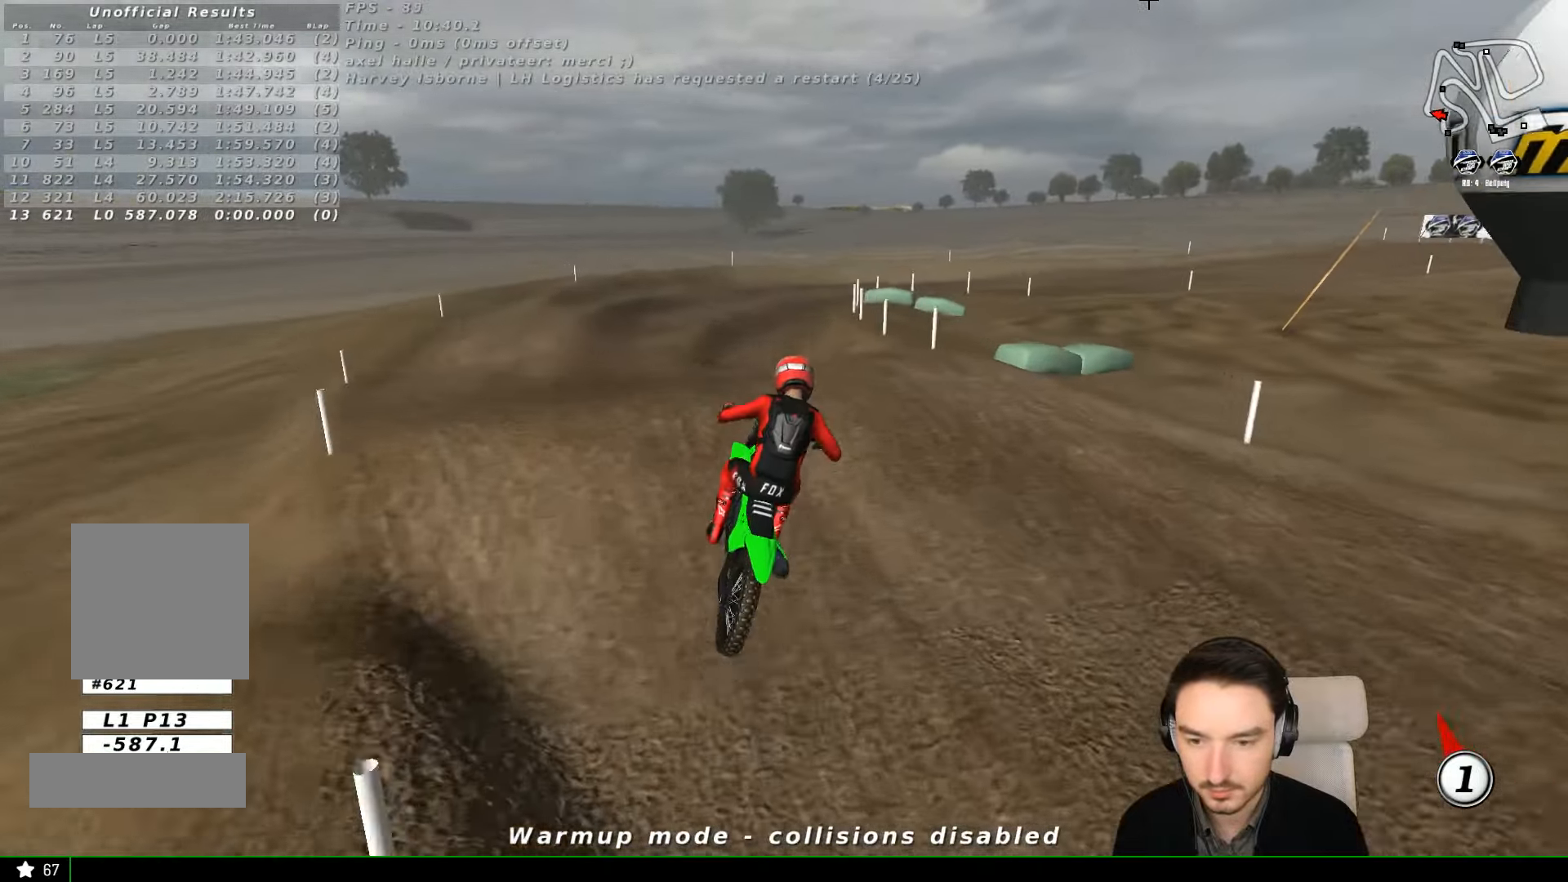
{"buttons": [], "left_stick": "down-left", "events": [[300, "left_stick", "down"], [500, "R2", "up"], [500, "left_stick", "down-left"]]}
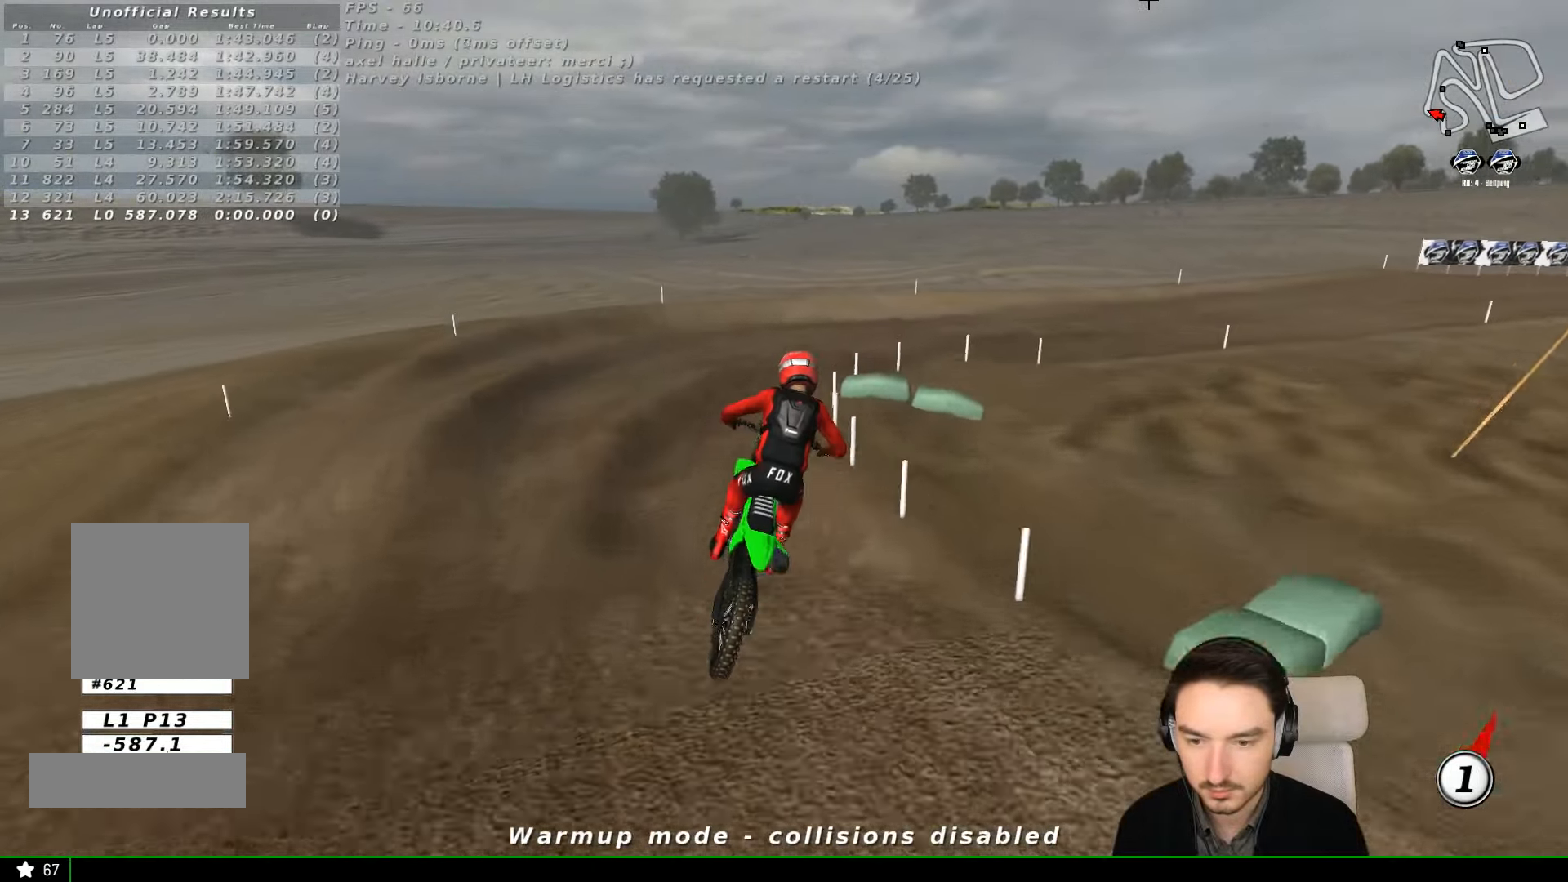
{"buttons": ["R2"], "left_stick": "center", "events": [[200, "left_stick", "center"], [400, "R2", "down"]]}
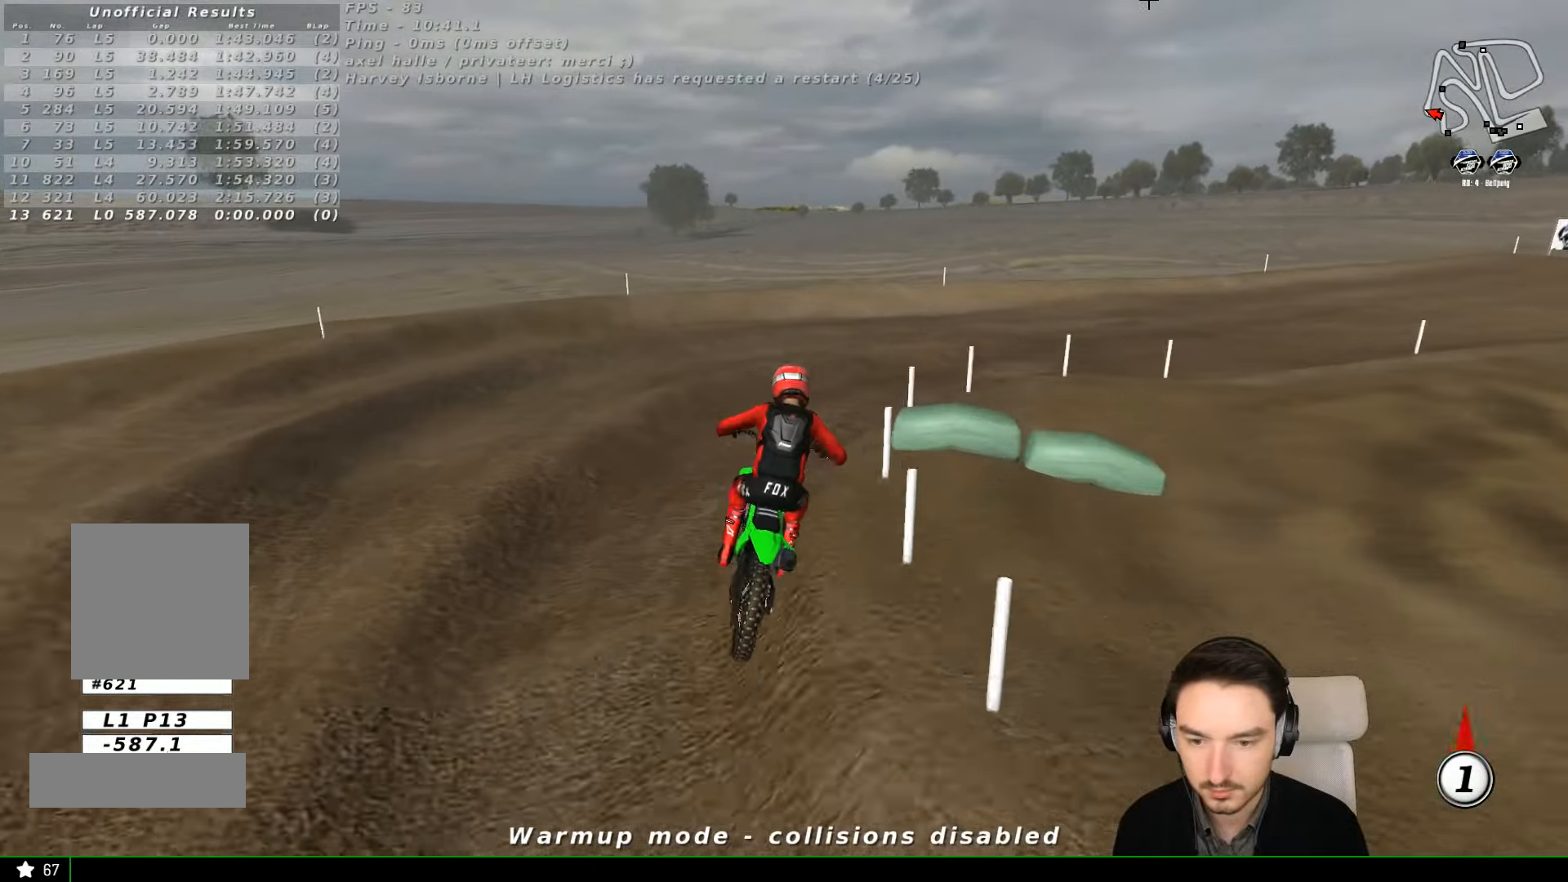
{"buttons": [], "left_stick": "right", "events": [[67, "R2", "up"], [67, "left_stick", "right"], [300, "left_stick", "center"], [500, "left_stick", "right"]]}
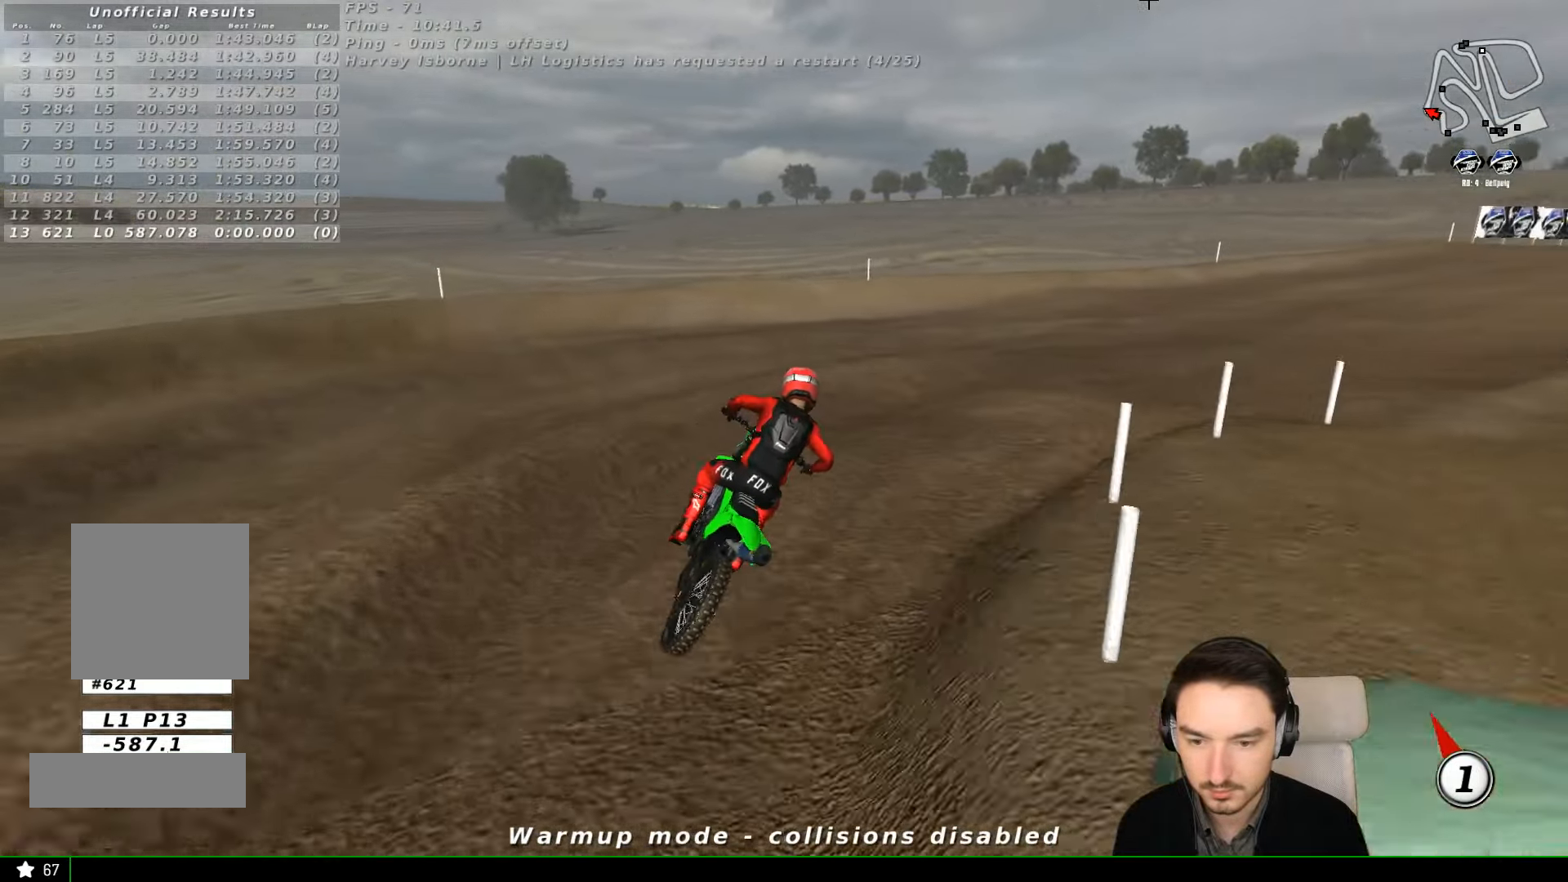
{"buttons": ["R2"], "left_stick": "center", "events": [[300, "R2", "down"], [467, "left_stick", "center"]]}
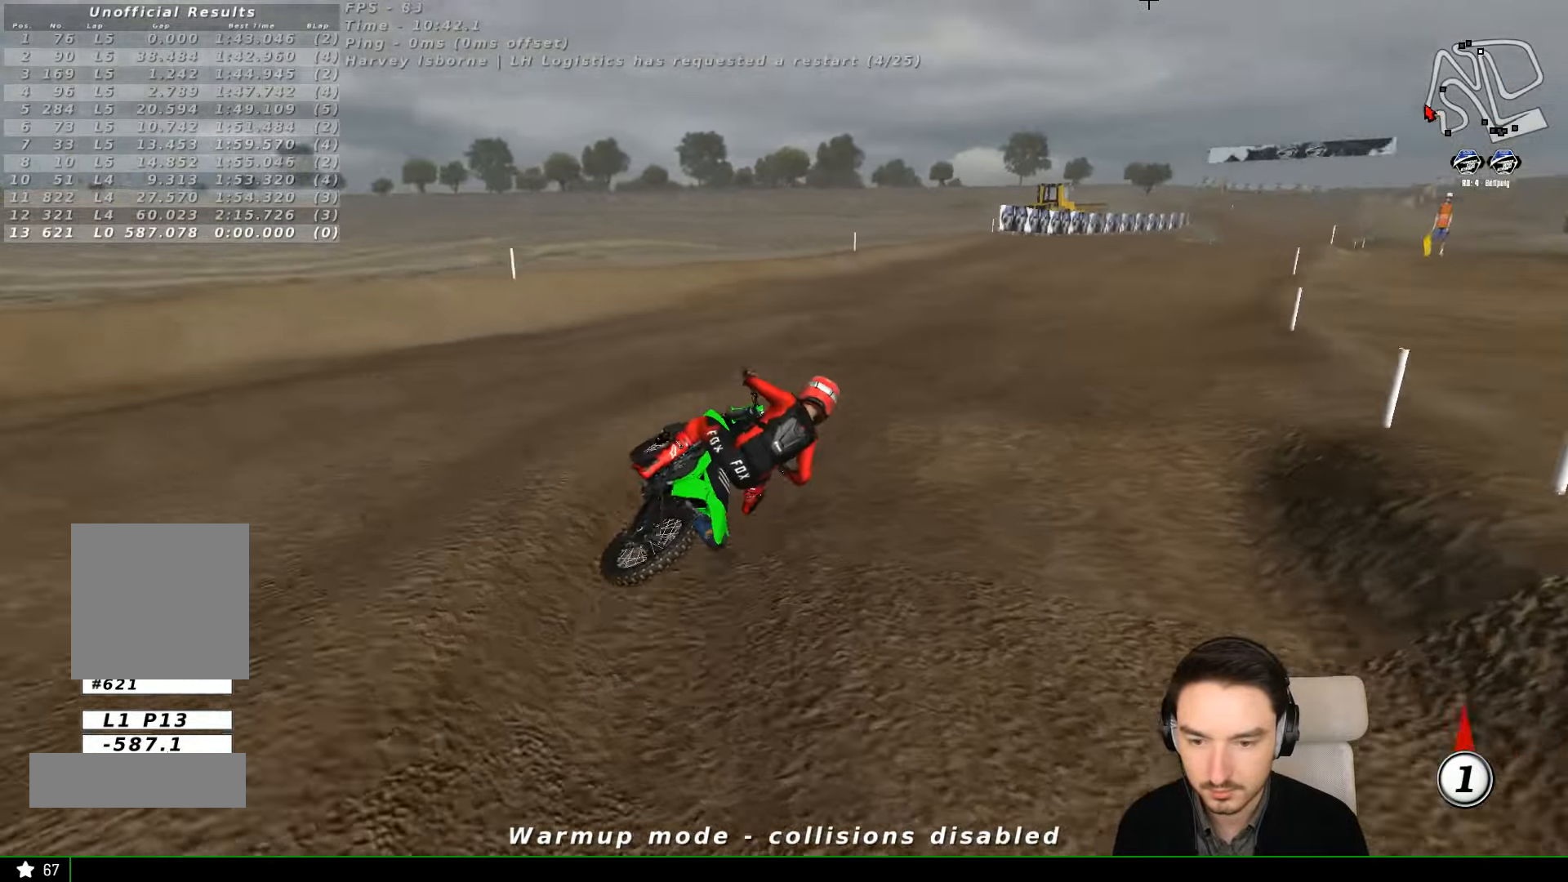
{"buttons": ["B", "R2"], "left_stick": "center", "events": [[67, "left_stick", "left"], [400, "left_stick", "center"], [500, "B", "down"]]}
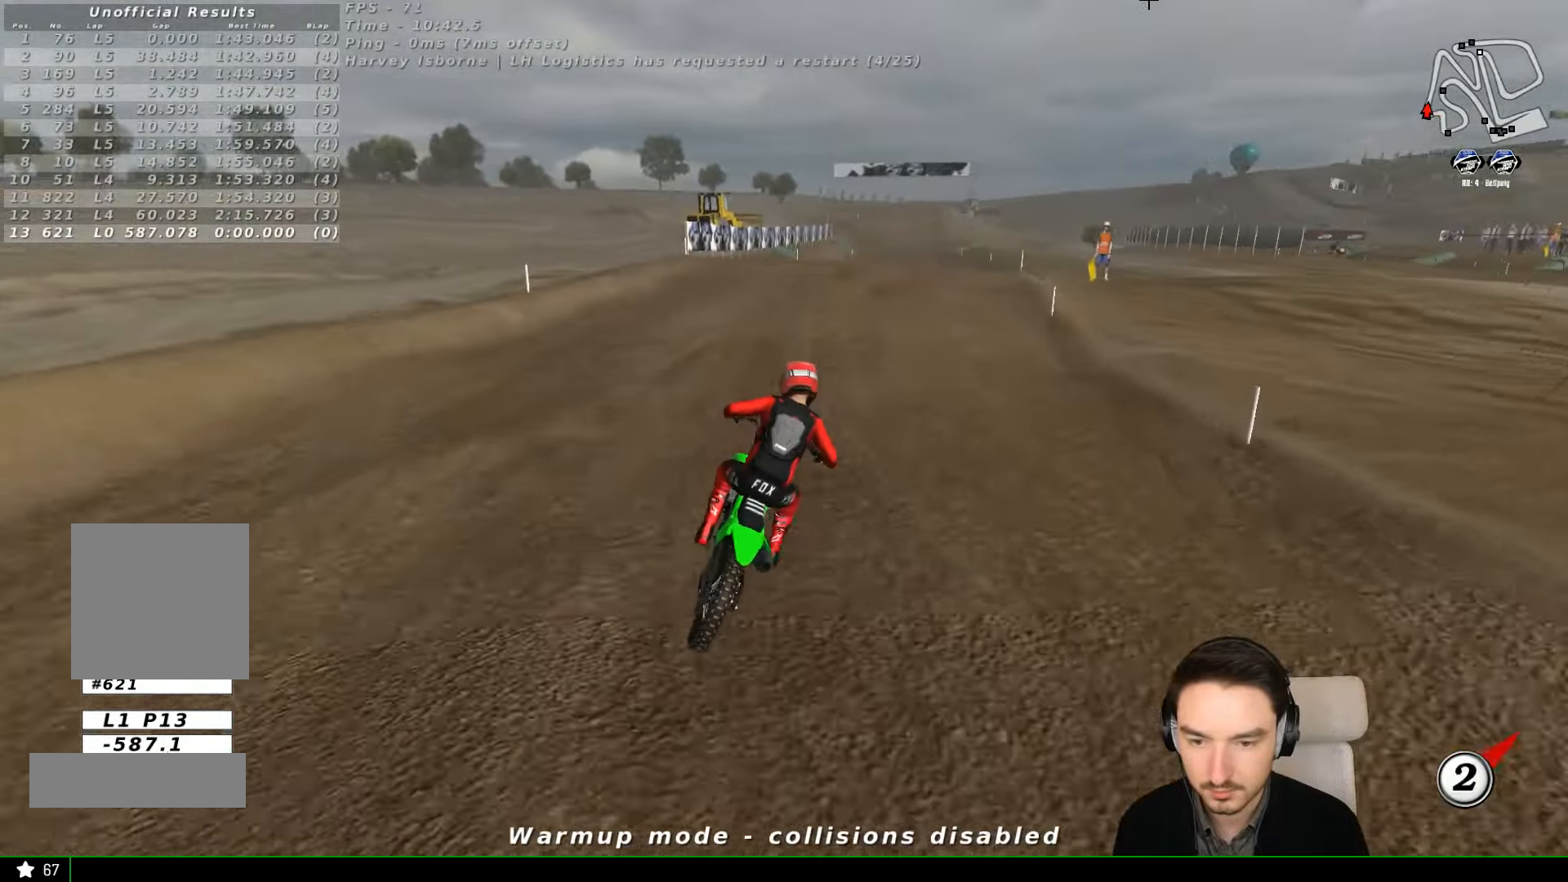
{"buttons": ["R2"], "left_stick": "center"}
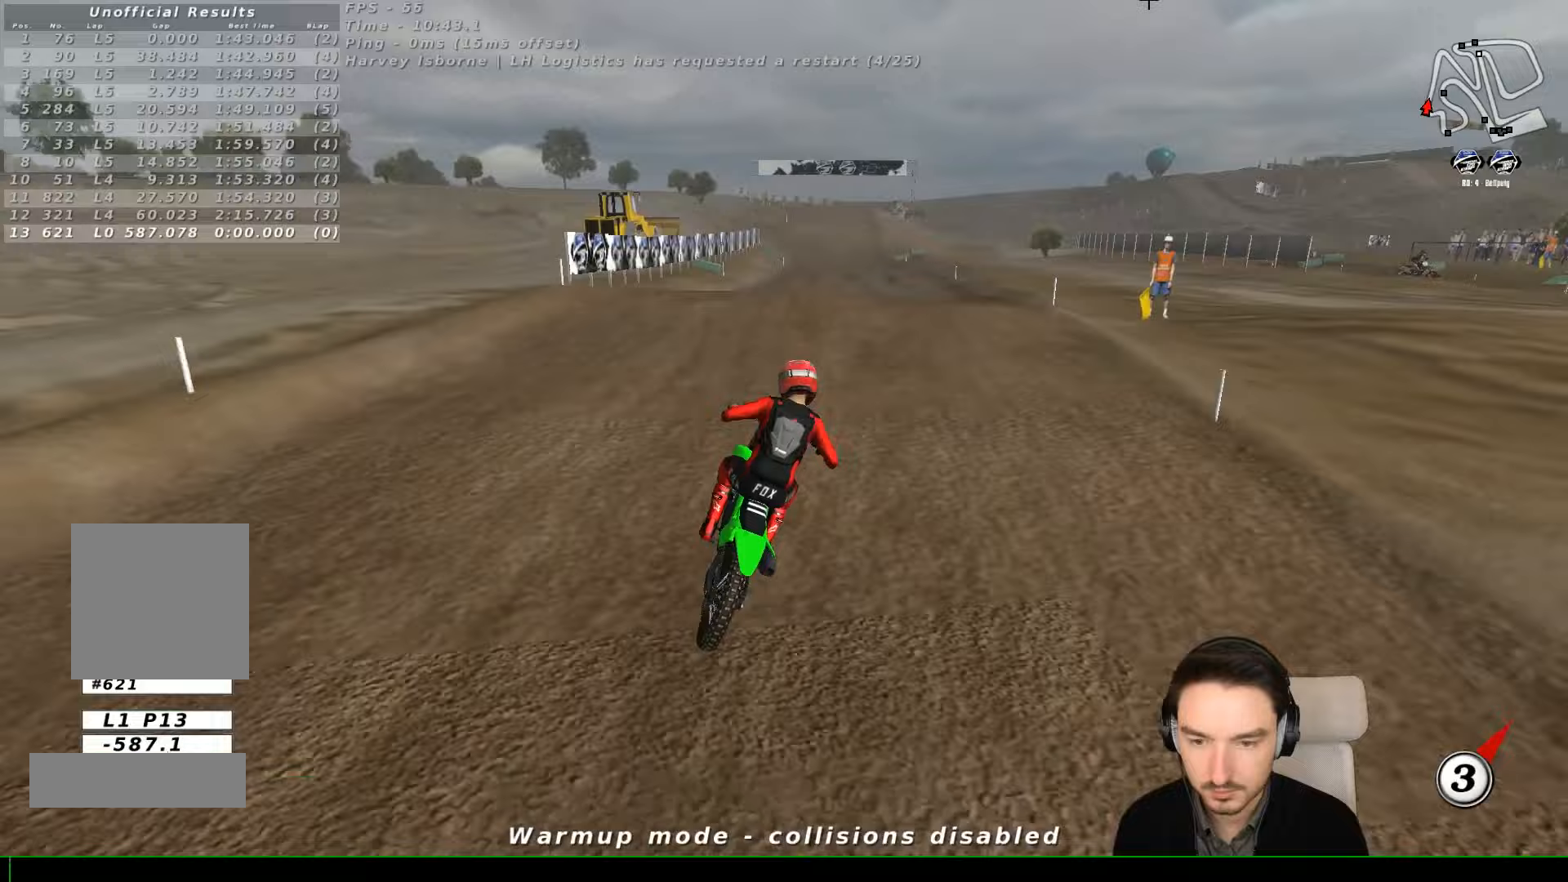
{"buttons": ["R2"], "left_stick": "center", "events": [[33, "B", "down"], [33, "left_stick", "left"], [167, "B", "up"], [267, "left_stick", "center"]]}
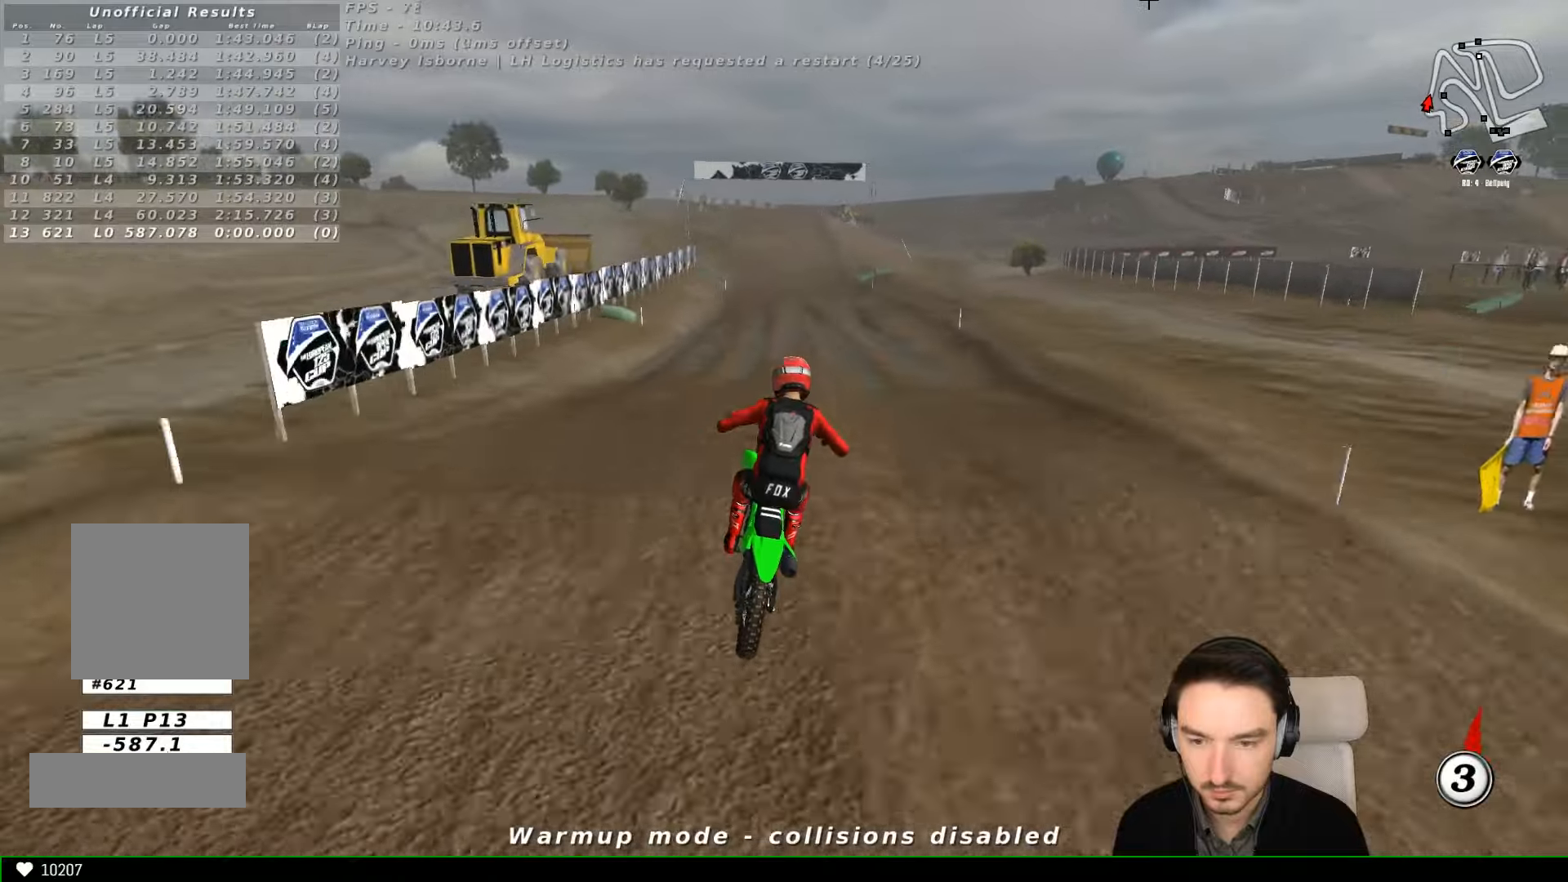
{"buttons": ["R2"], "left_stick": "center", "events": []}
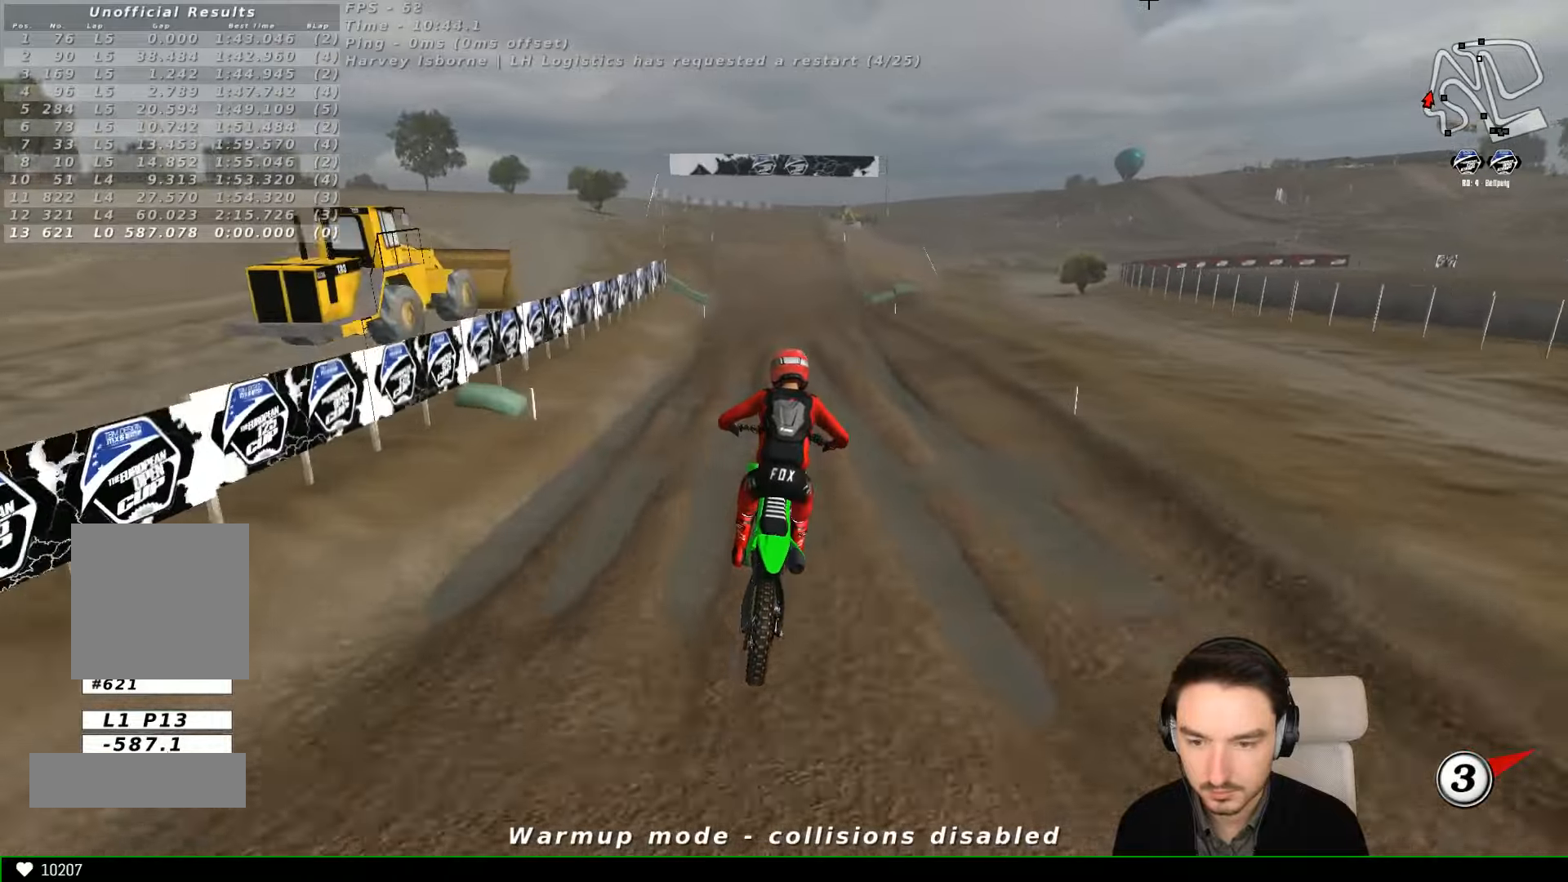
{"buttons": ["R2"], "left_stick": "center", "events": []}
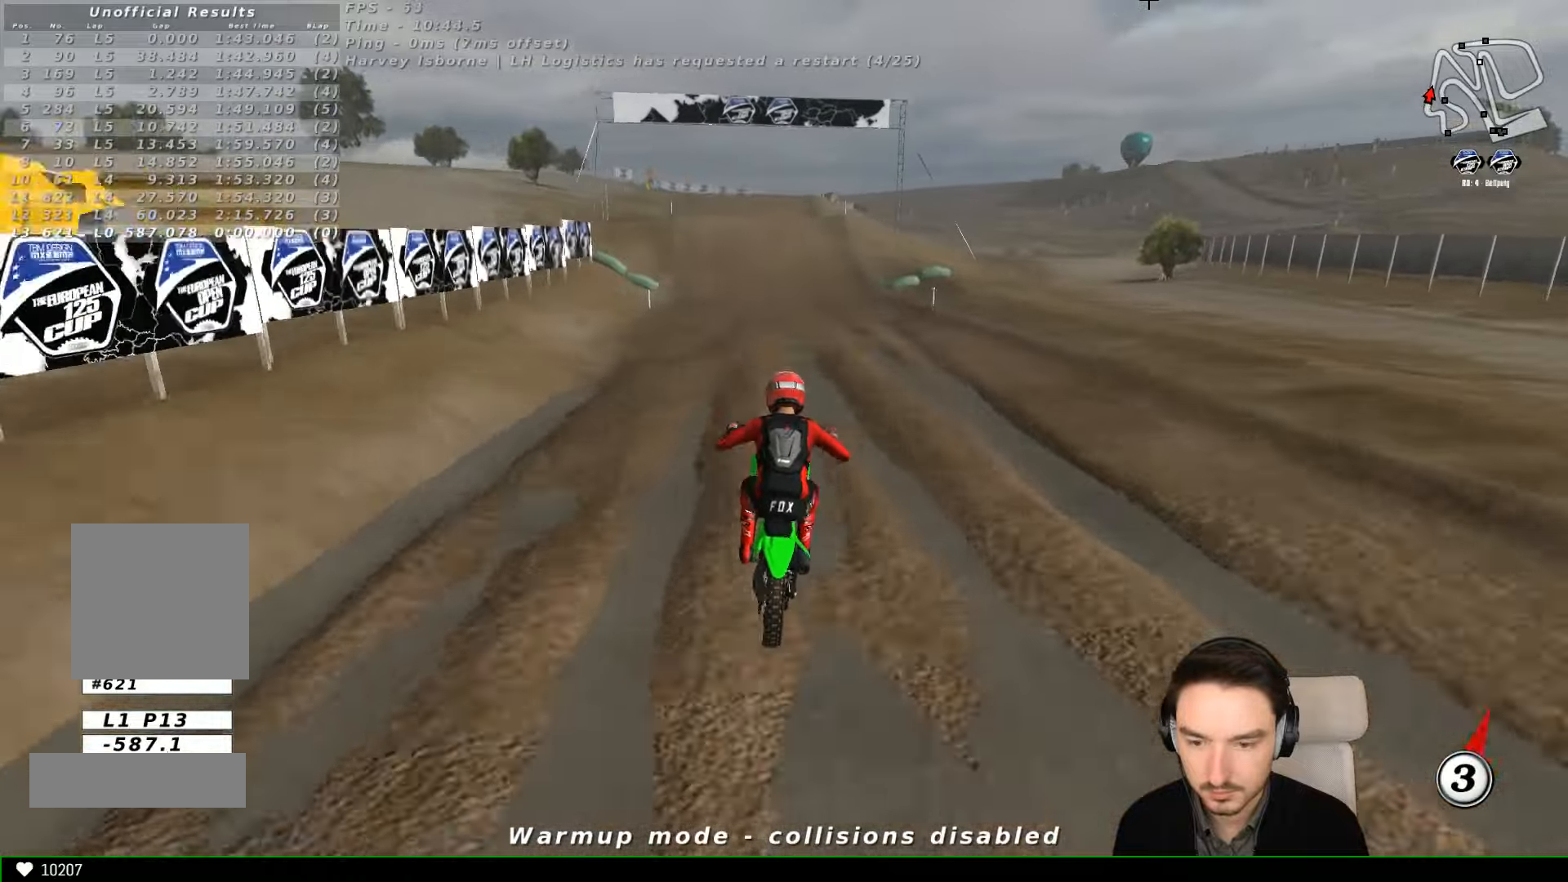
{"buttons": ["R2"], "left_stick": "center", "events": [[33, "left_stick", "down"], [67, "B", "down"], [167, "B", "up"], [333, "left_stick", "center"]]}
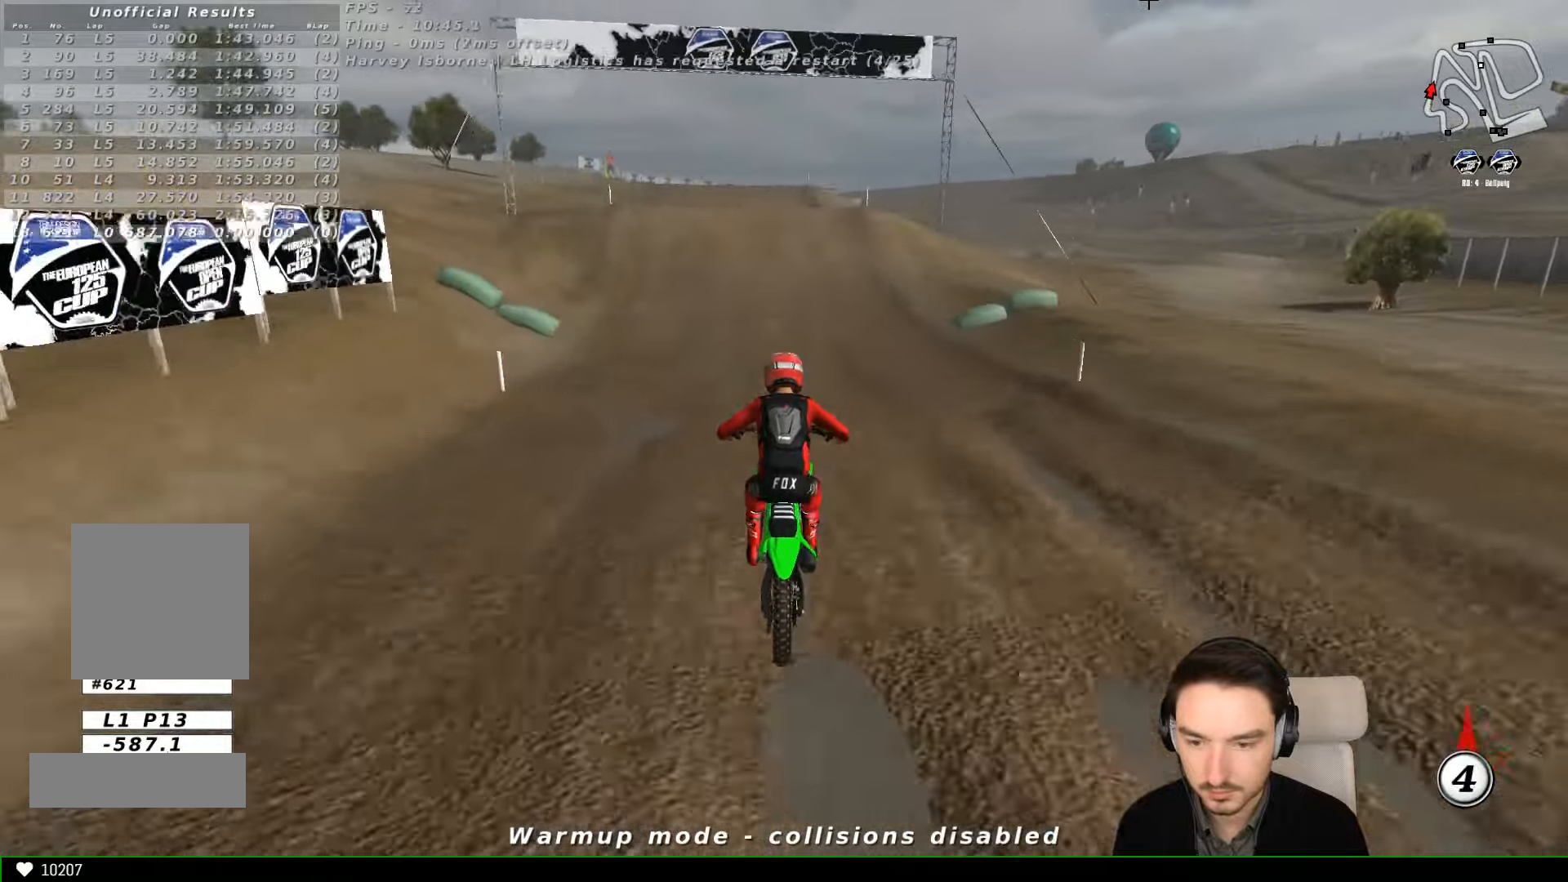
{"buttons": [], "left_stick": "down-left", "events": [[267, "left_stick", "down-left"], [367, "R2", "up"]]}